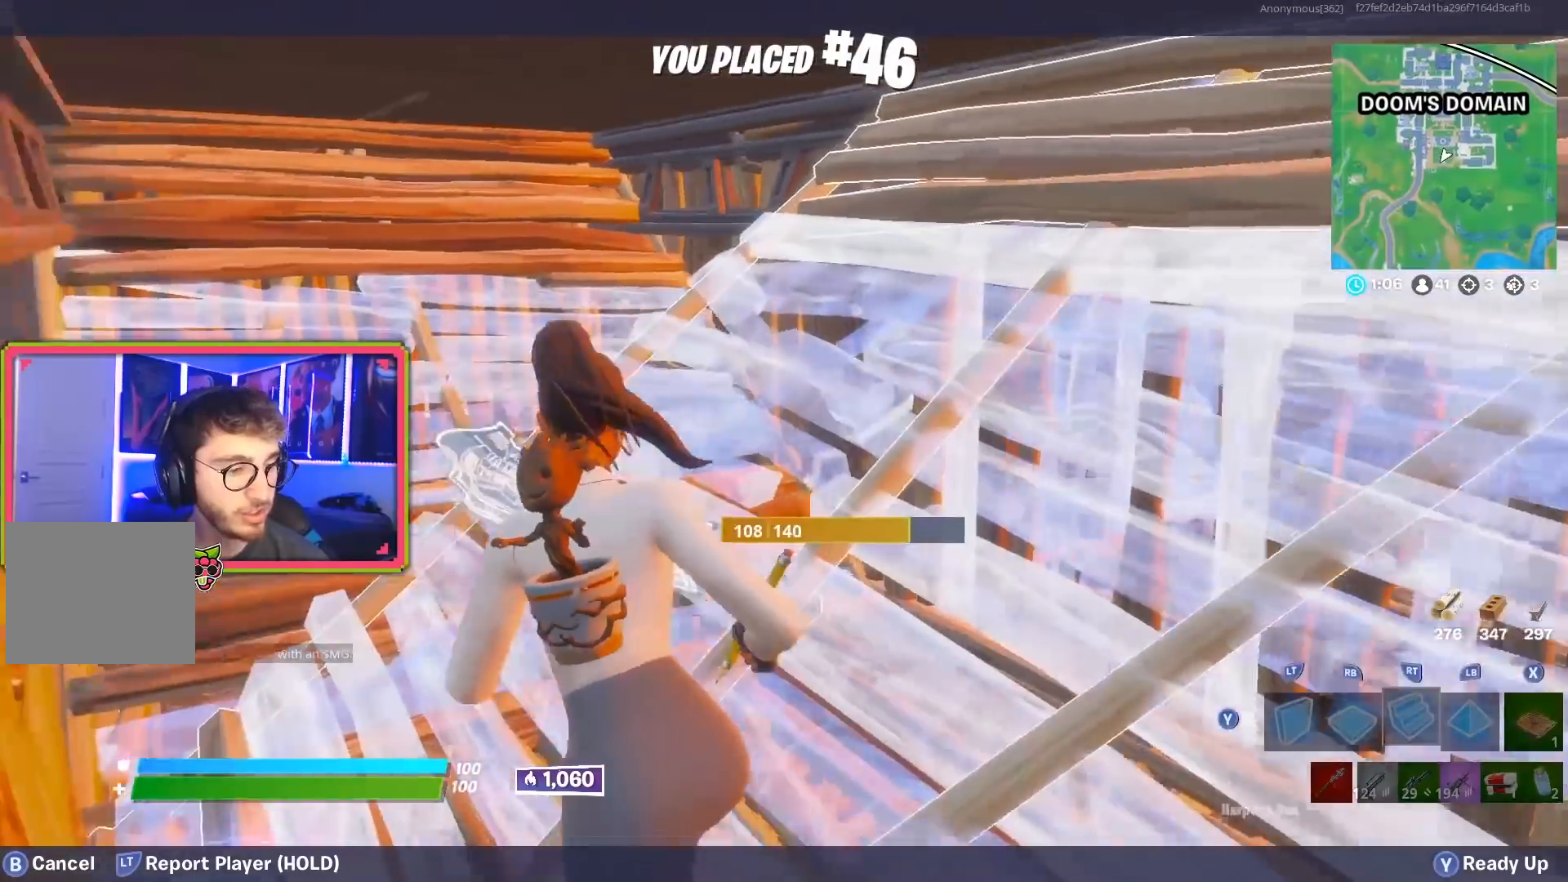
Gameplay with a controller (PlayStation layout); each line is a JSON object with the inputs held at the frame after it. "events" lists button and stick changes between this image and that frame as [ms after this image, input, new state], when the widget could be followed in between.
{"buttons": [], "left_stick": "center", "right_stick": "center", "events": []}
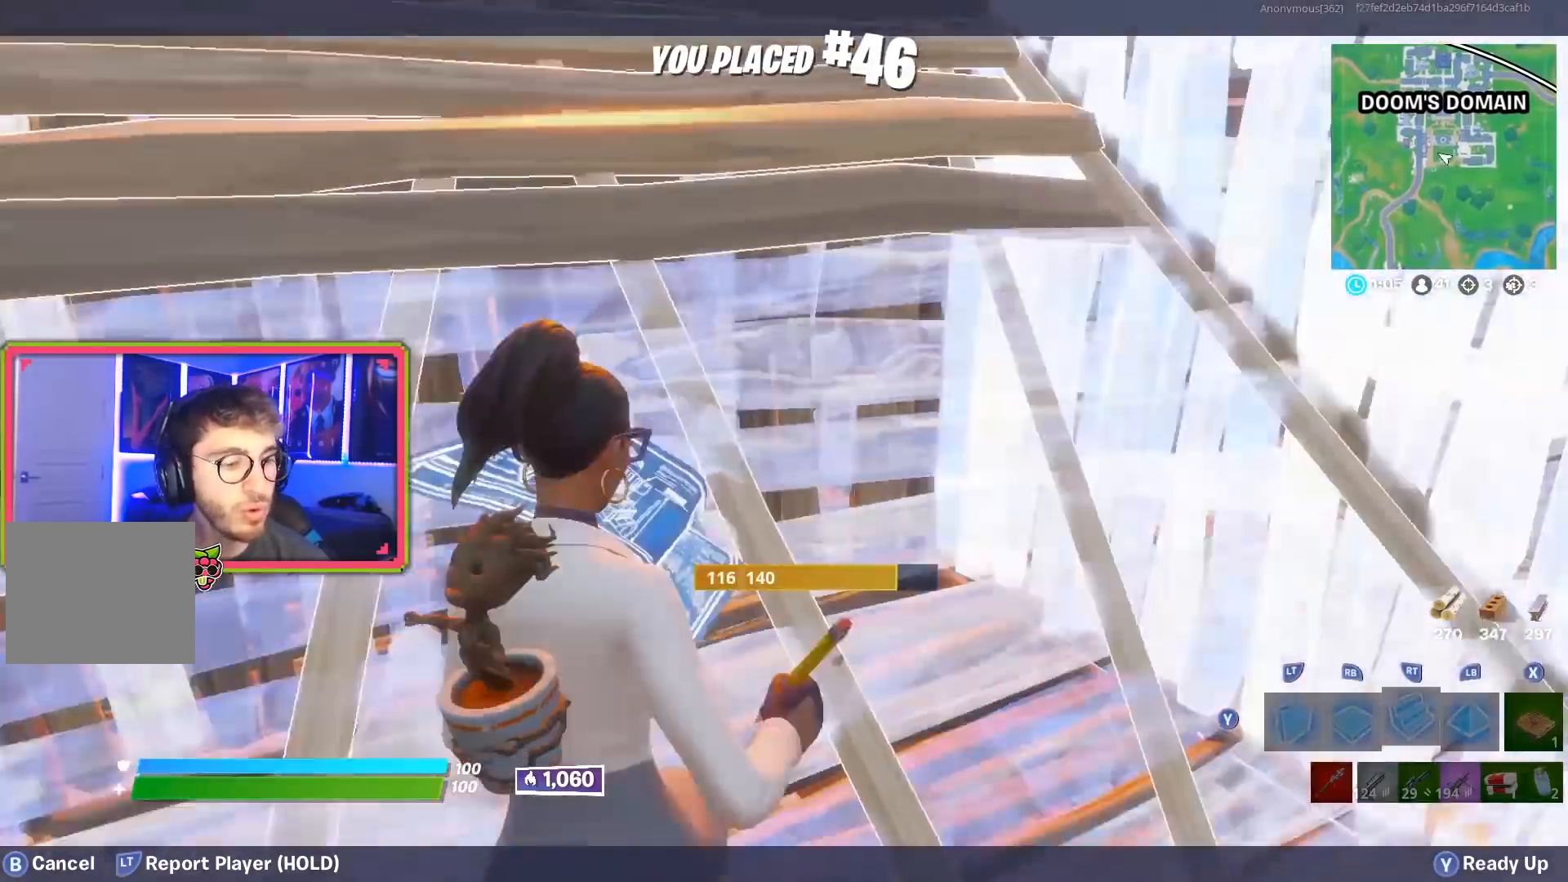
{"buttons": [], "left_stick": "center", "right_stick": "center", "events": []}
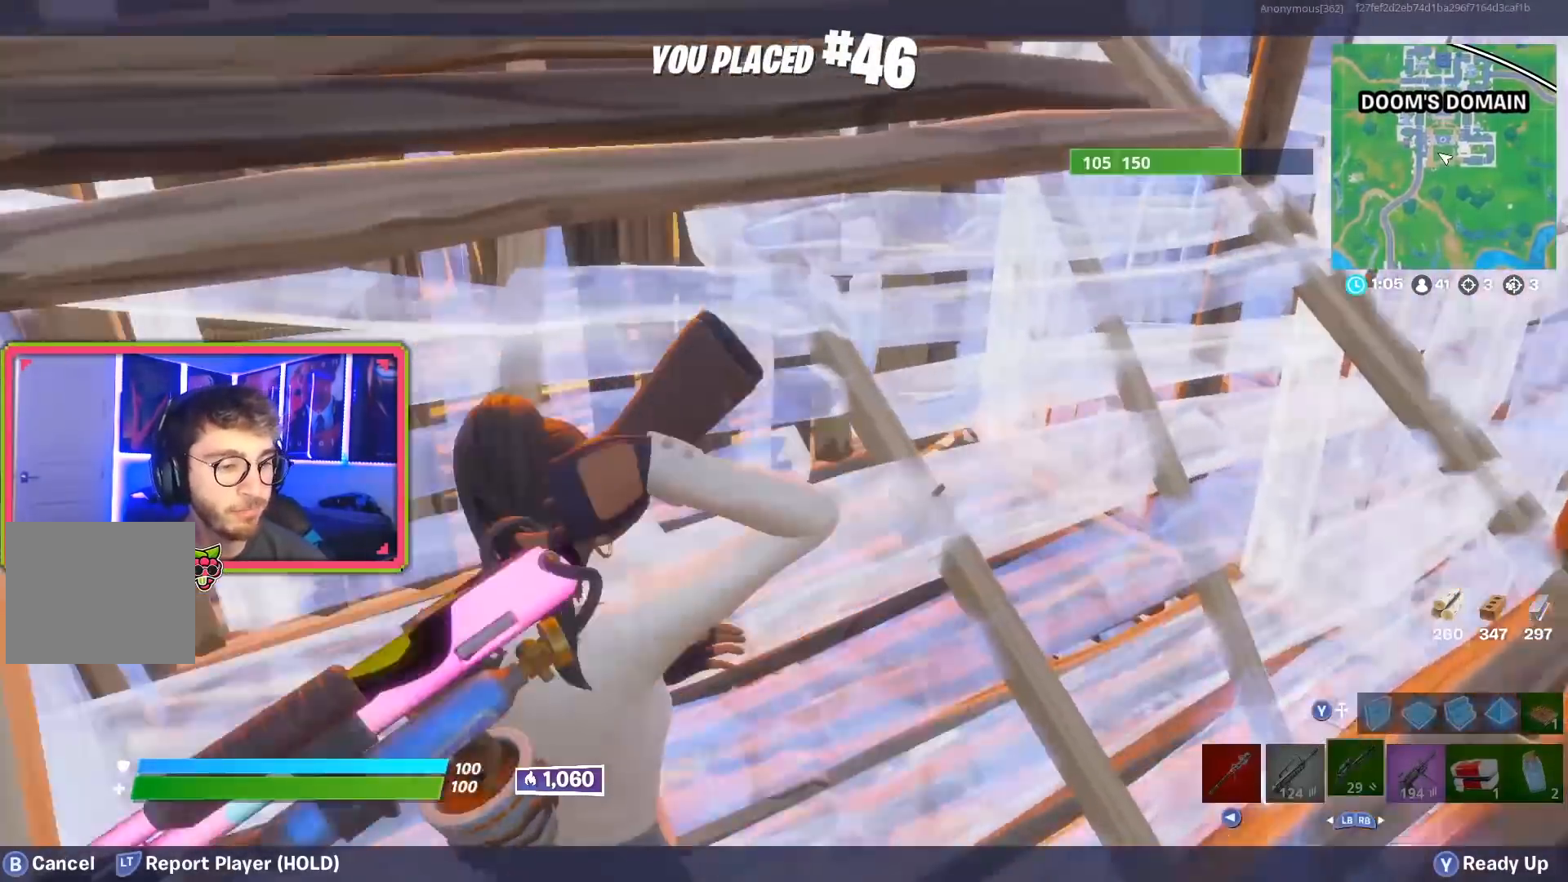
{"buttons": [], "left_stick": "center", "right_stick": "center", "events": []}
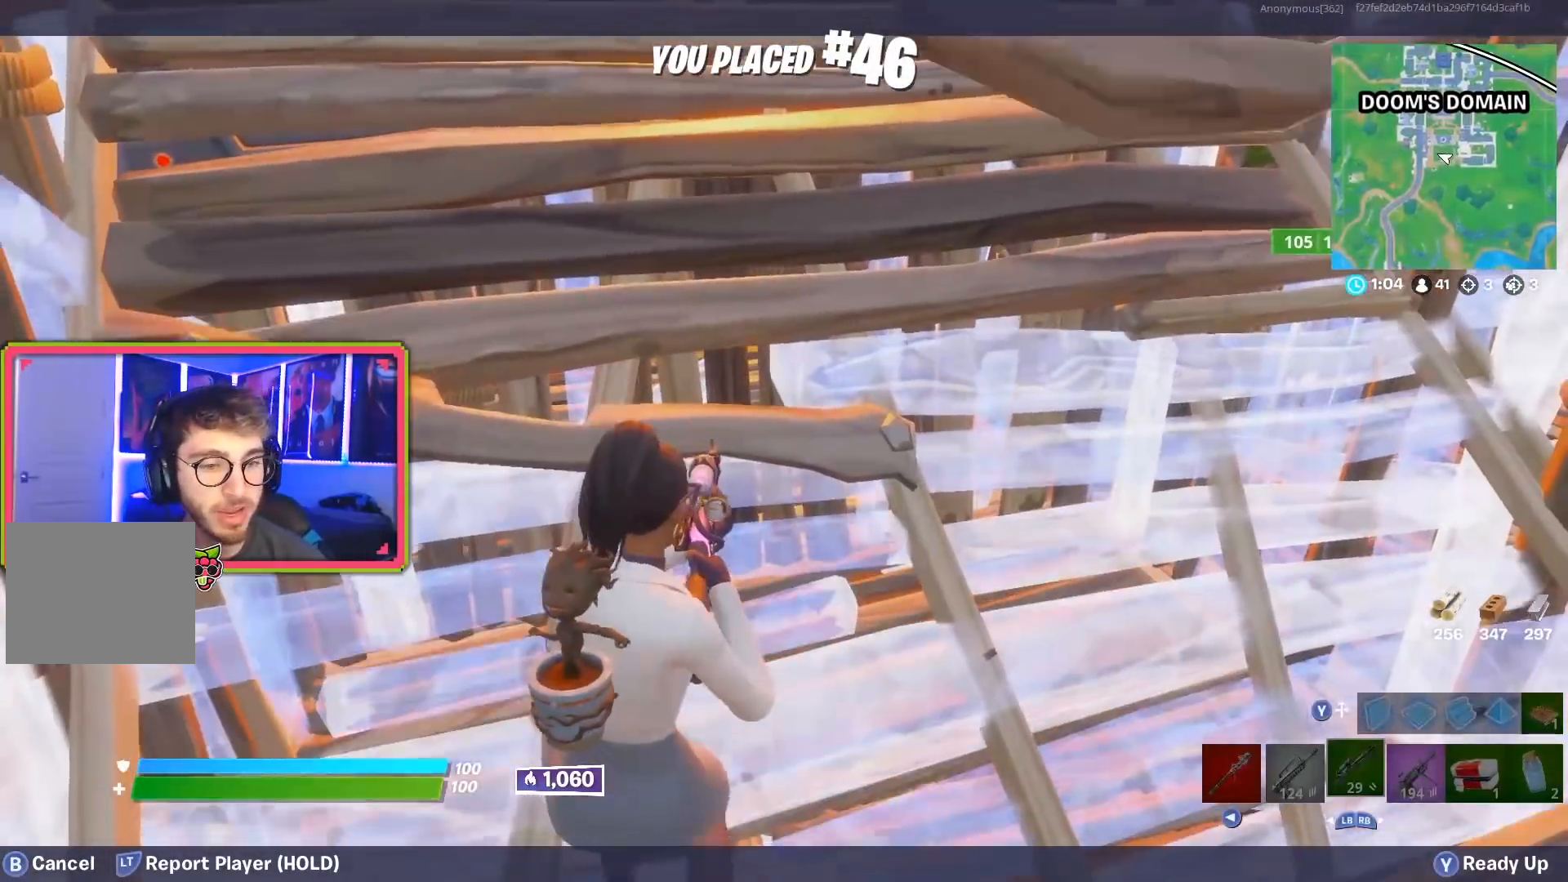
{"buttons": [], "left_stick": "center", "right_stick": "center", "events": []}
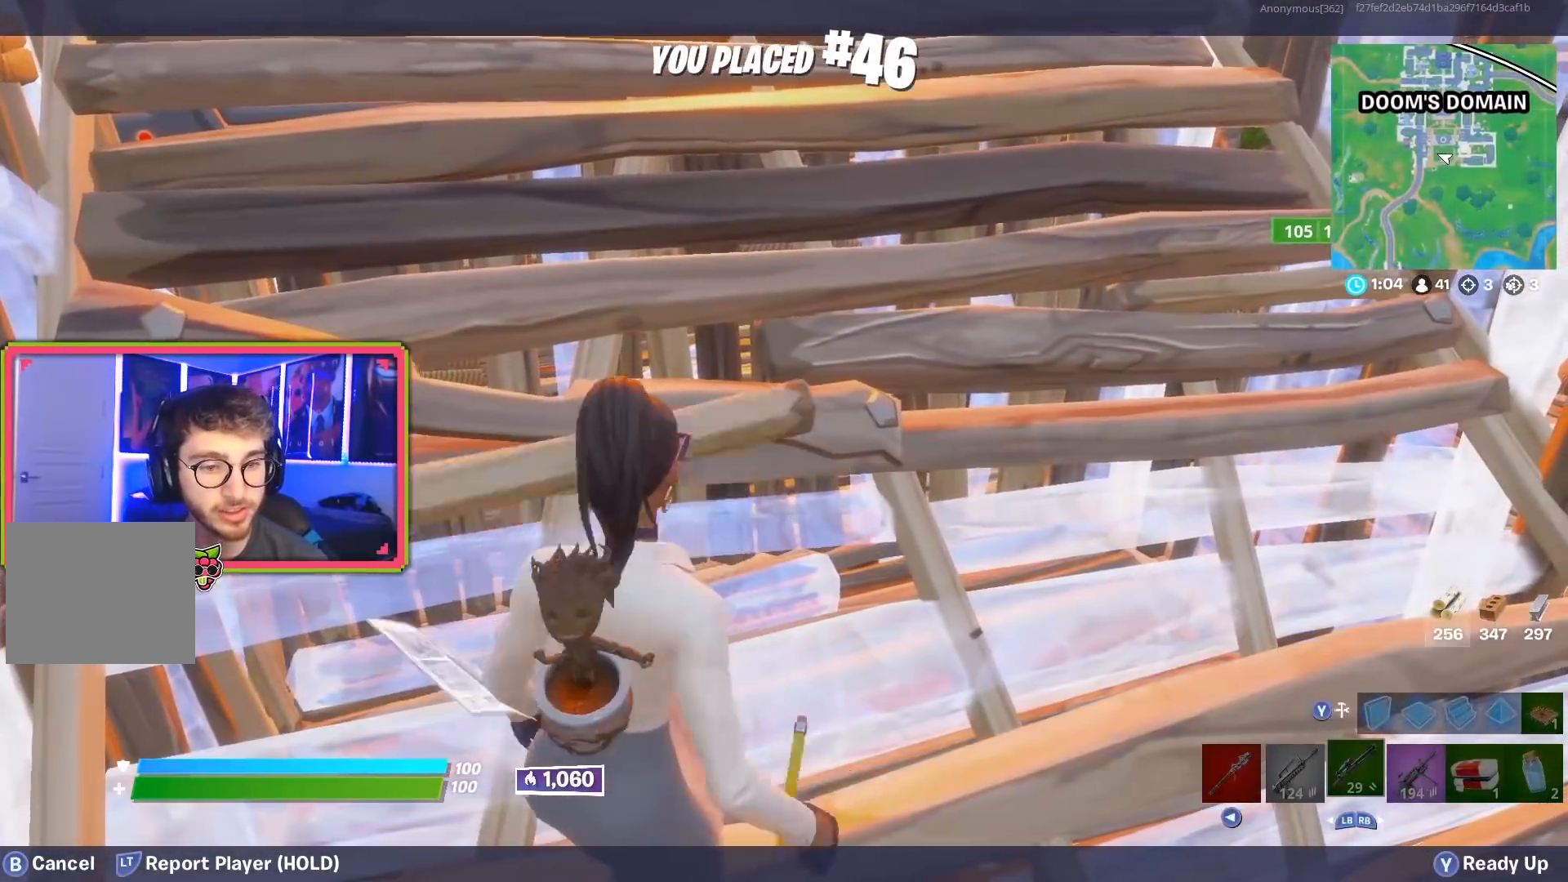
{"buttons": ["CROSS"], "left_stick": "center", "right_stick": "center", "events": [[100, "DPAD_RIGHT", "down"], [183, "DPAD_RIGHT", "up"], [283, "DPAD_UP", "down"], [417, "CROSS", "down"], [417, "DPAD_UP", "up"]]}
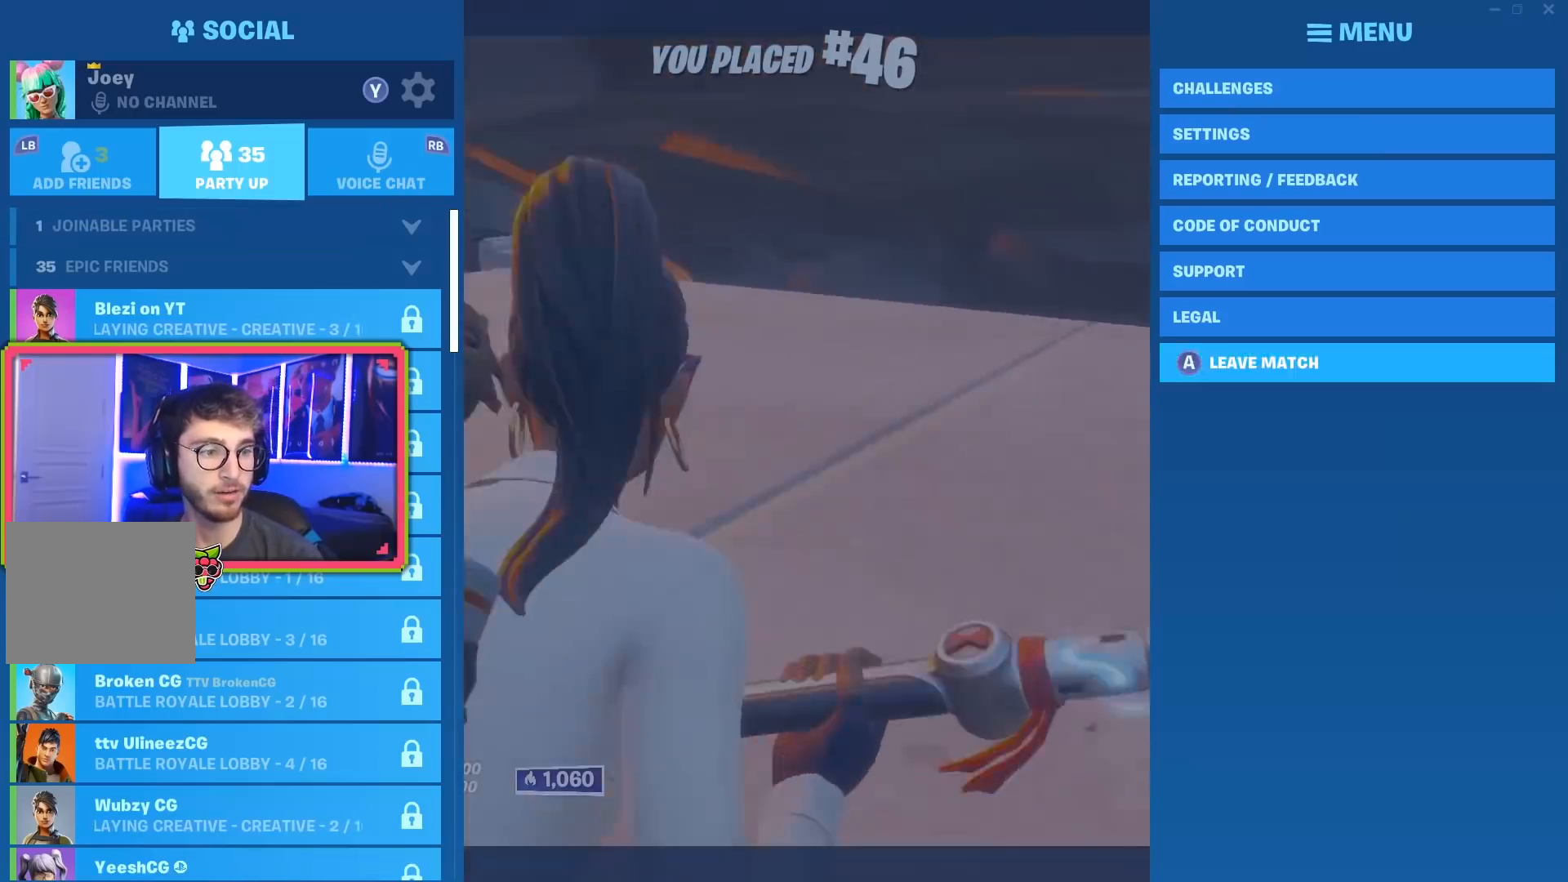
{"buttons": [], "left_stick": "center", "right_stick": "center", "events": [[84, "CROSS", "up"], [200, "CROSS", "down"], [334, "CROSS", "up"]]}
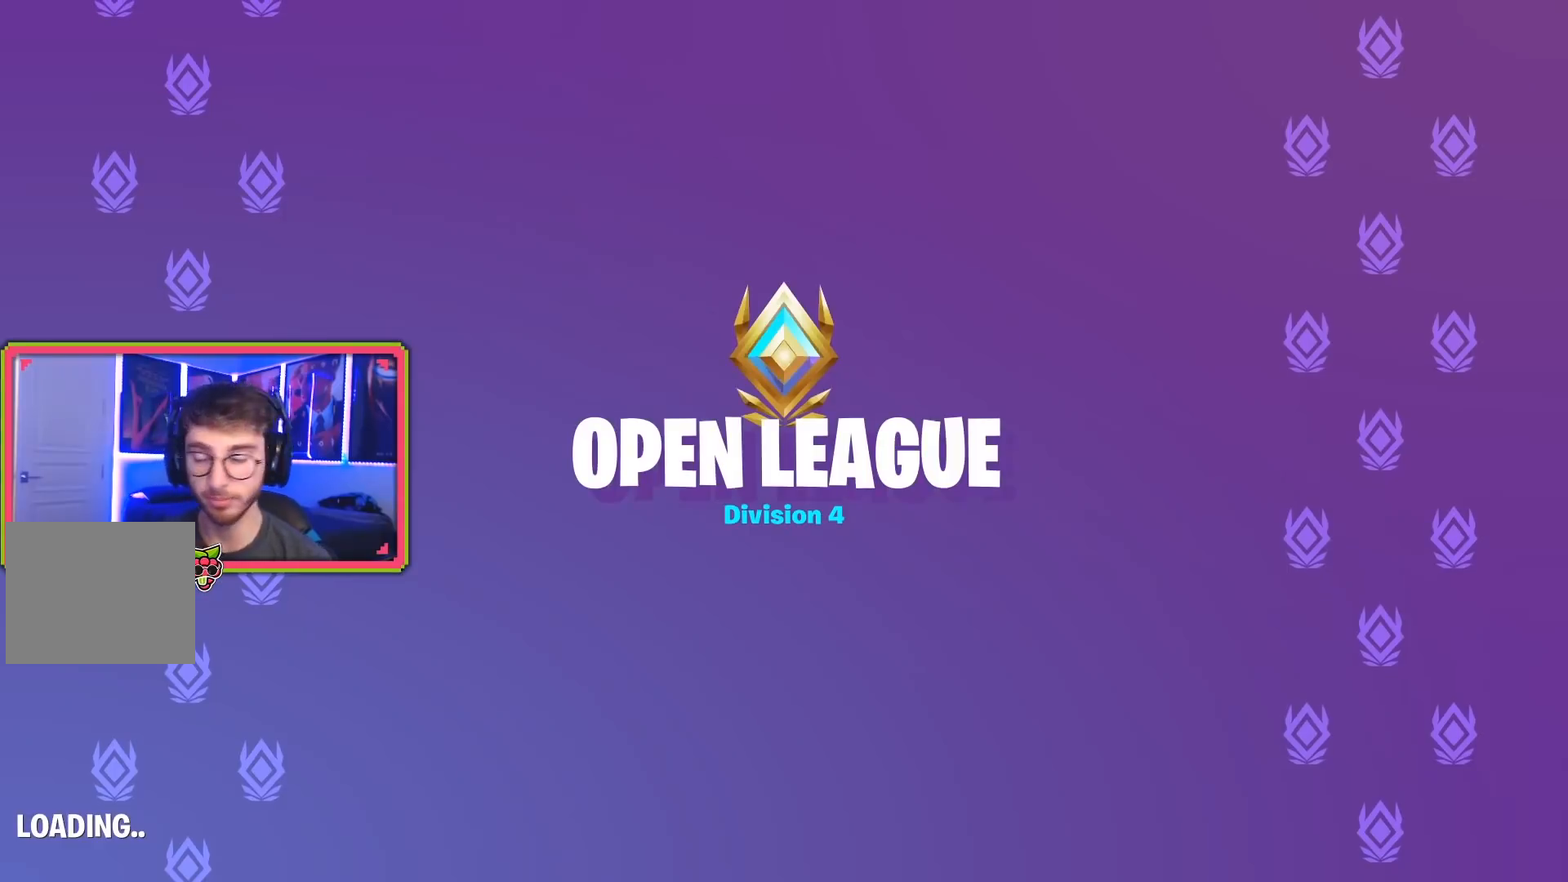
{"buttons": [], "left_stick": "center", "right_stick": "center", "events": []}
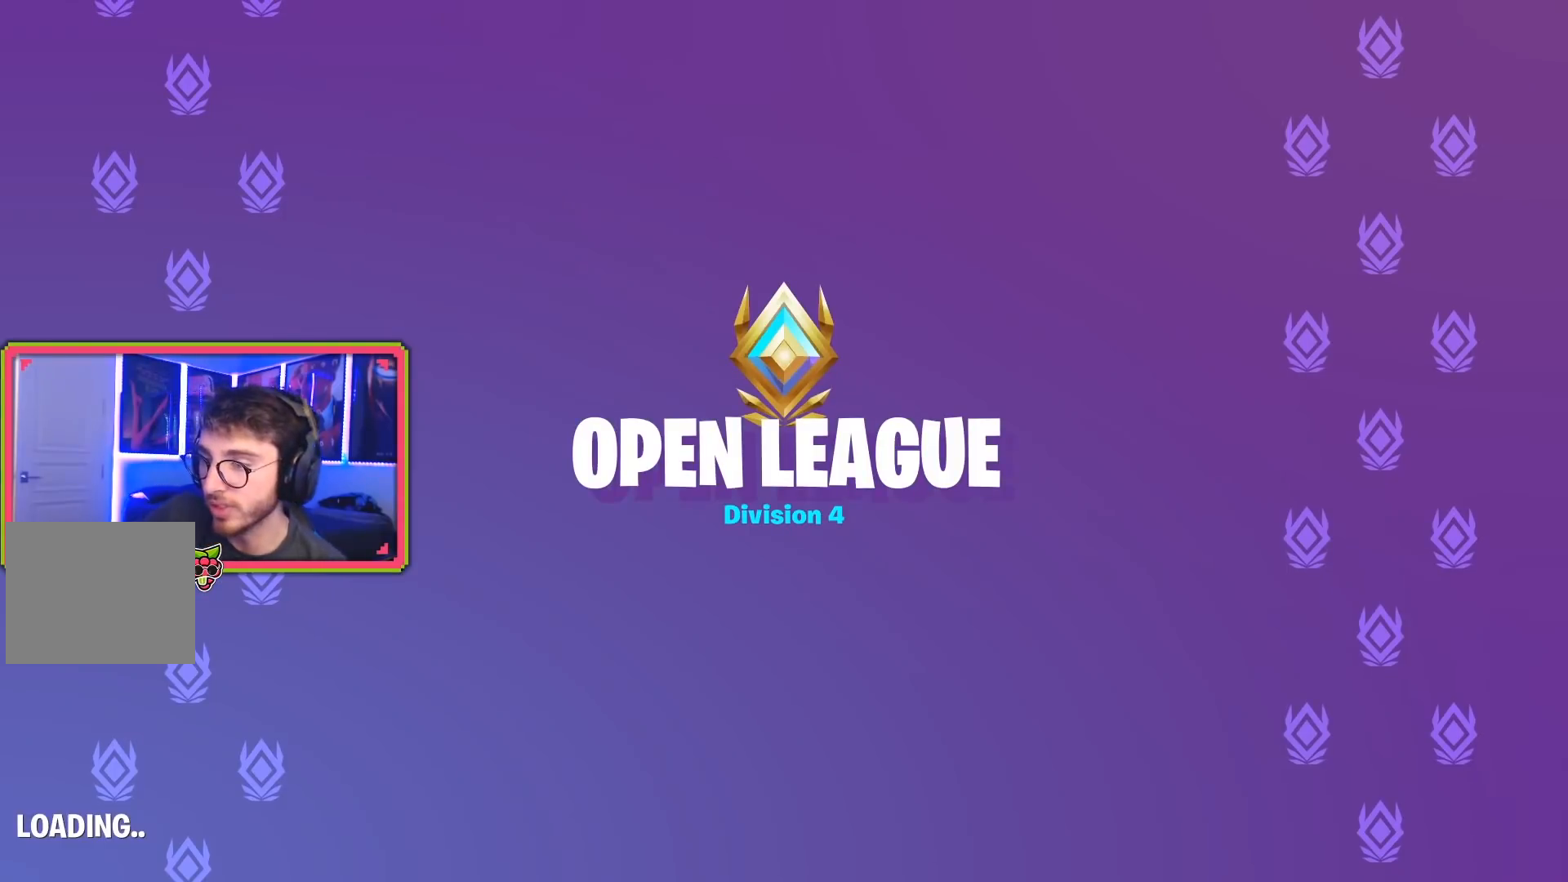
{"buttons": [], "left_stick": "center", "right_stick": "center", "events": []}
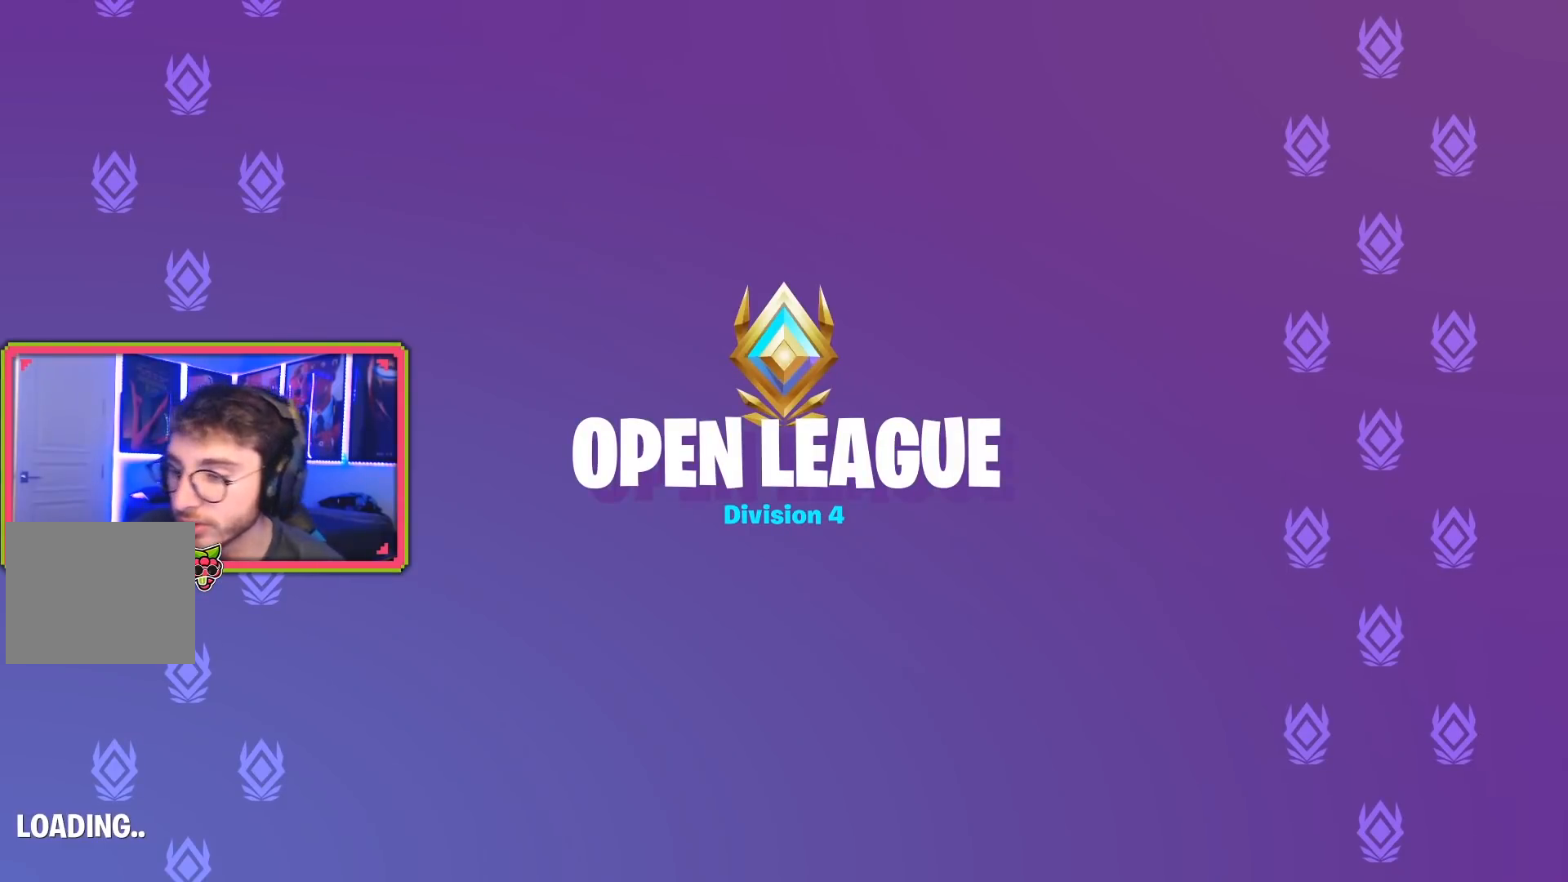
{"buttons": [], "left_stick": "center", "right_stick": "center", "events": []}
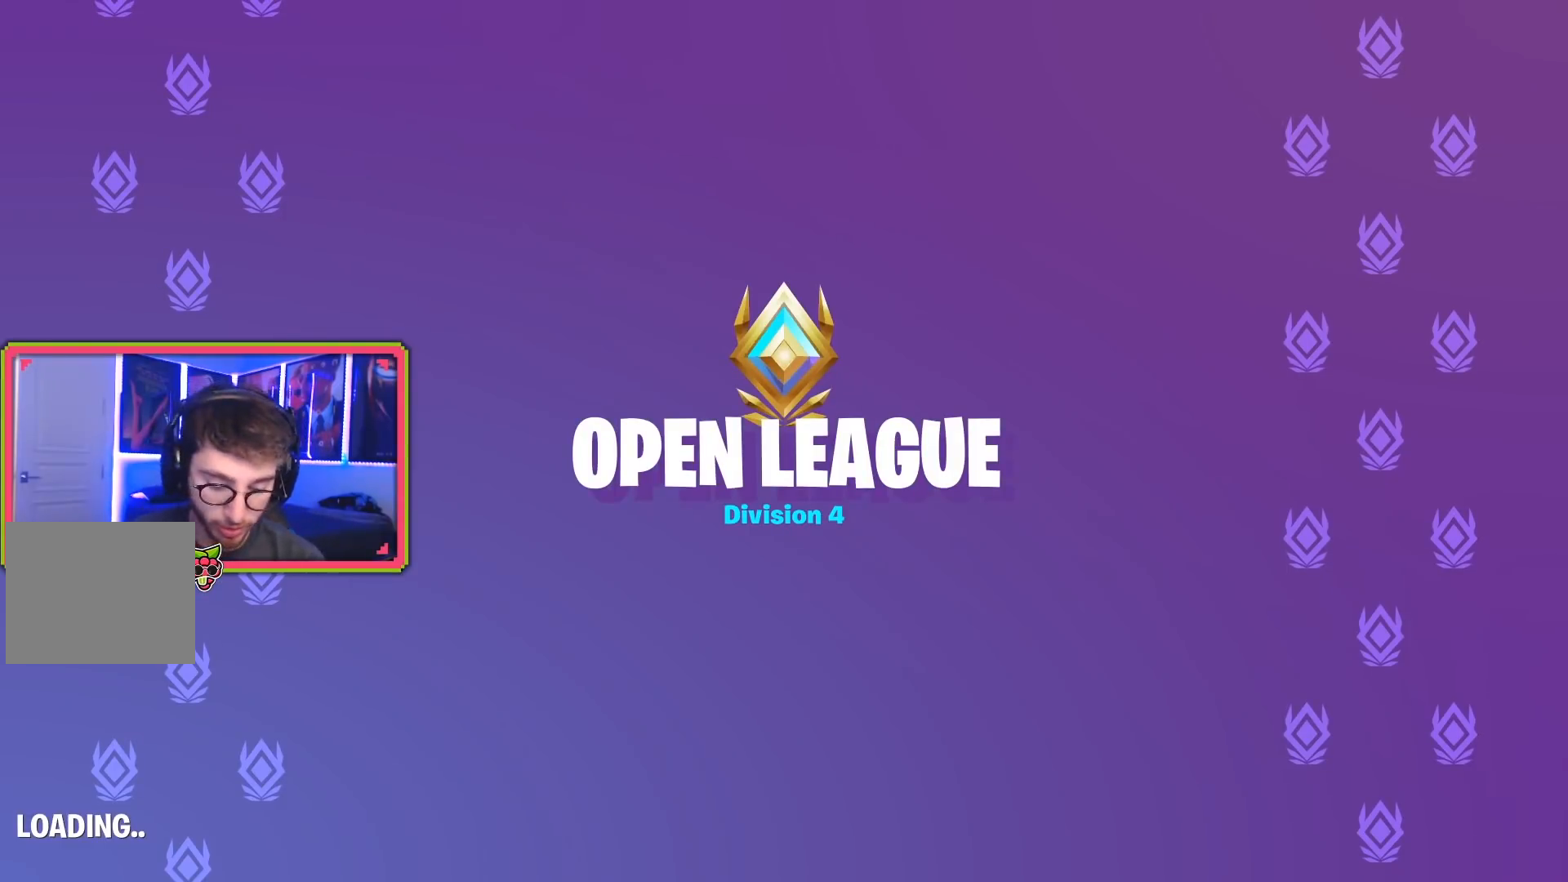
{"buttons": [], "left_stick": "center", "right_stick": "center", "events": []}
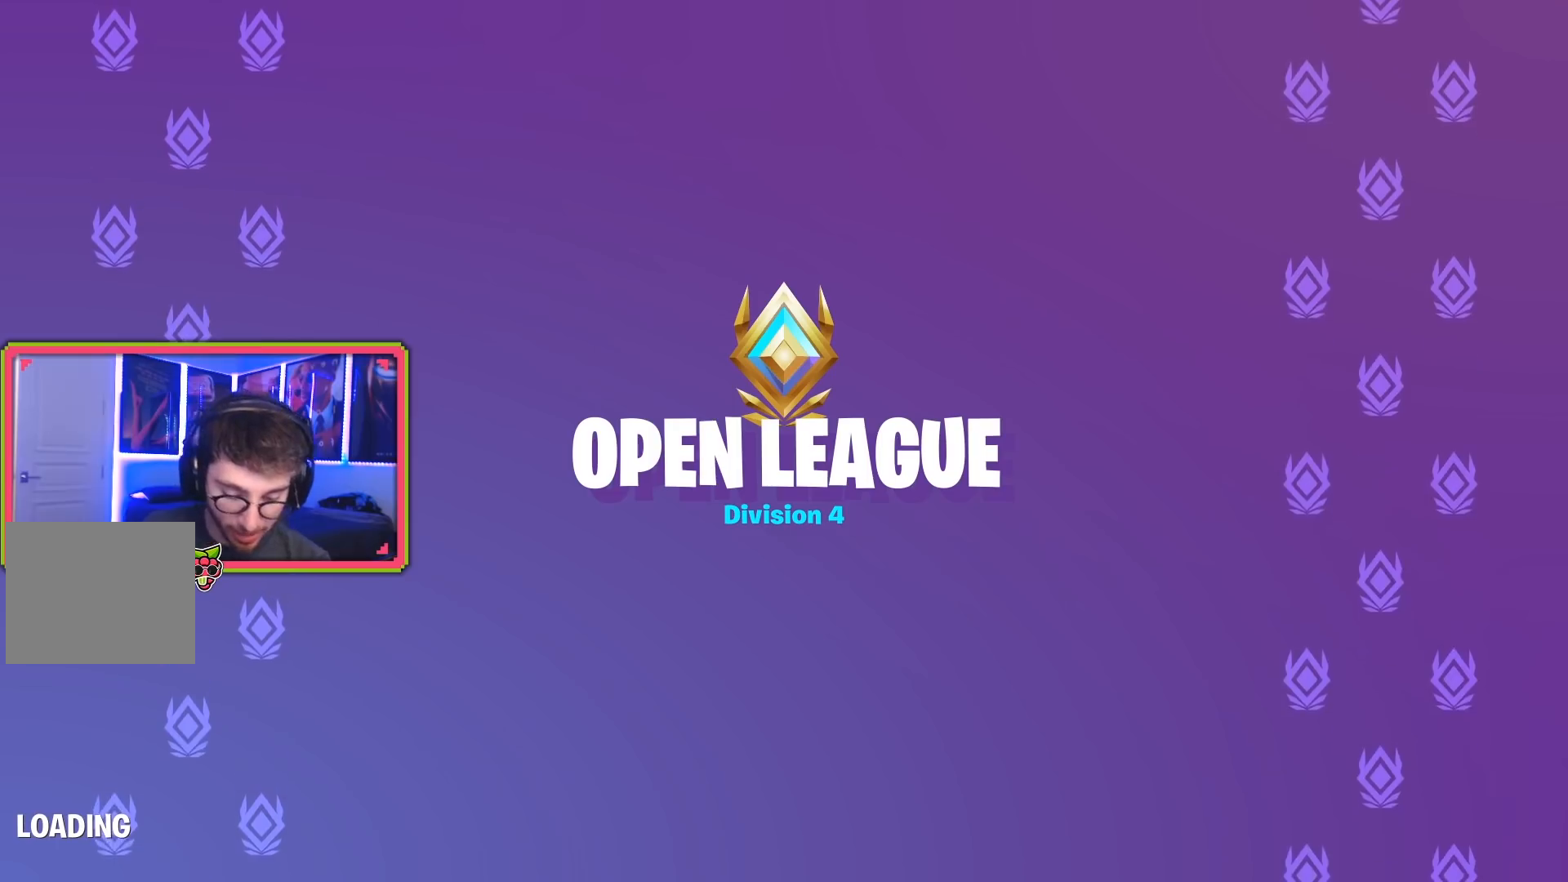
{"buttons": [], "left_stick": "center", "right_stick": "center", "events": []}
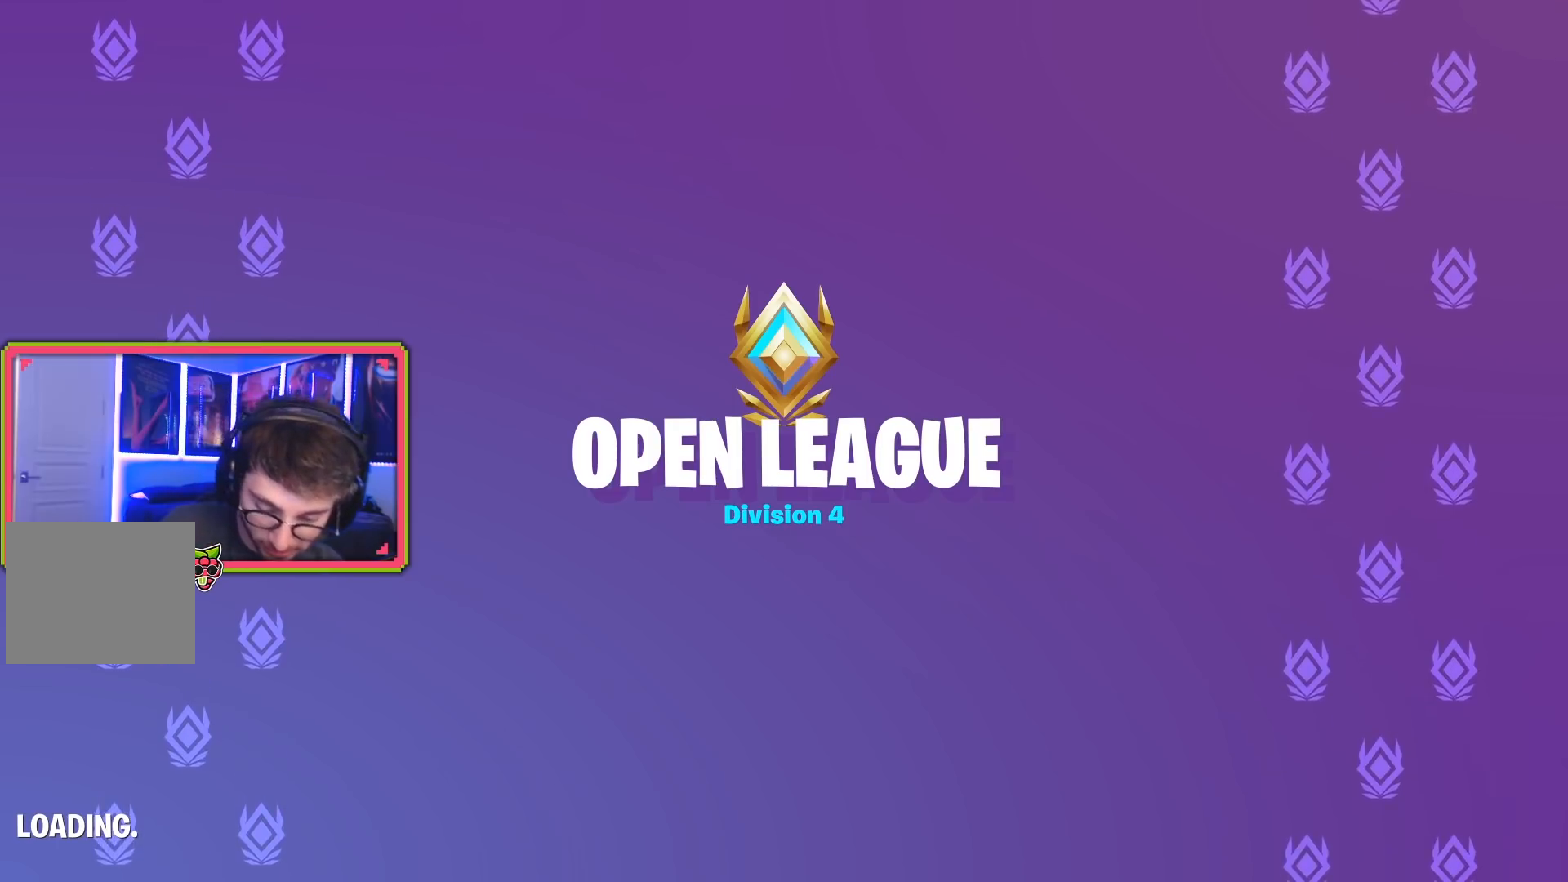
{"buttons": ["DPAD_RIGHT"], "left_stick": "center", "right_stick": "center", "events": [[467, "DPAD_RIGHT", "down"]]}
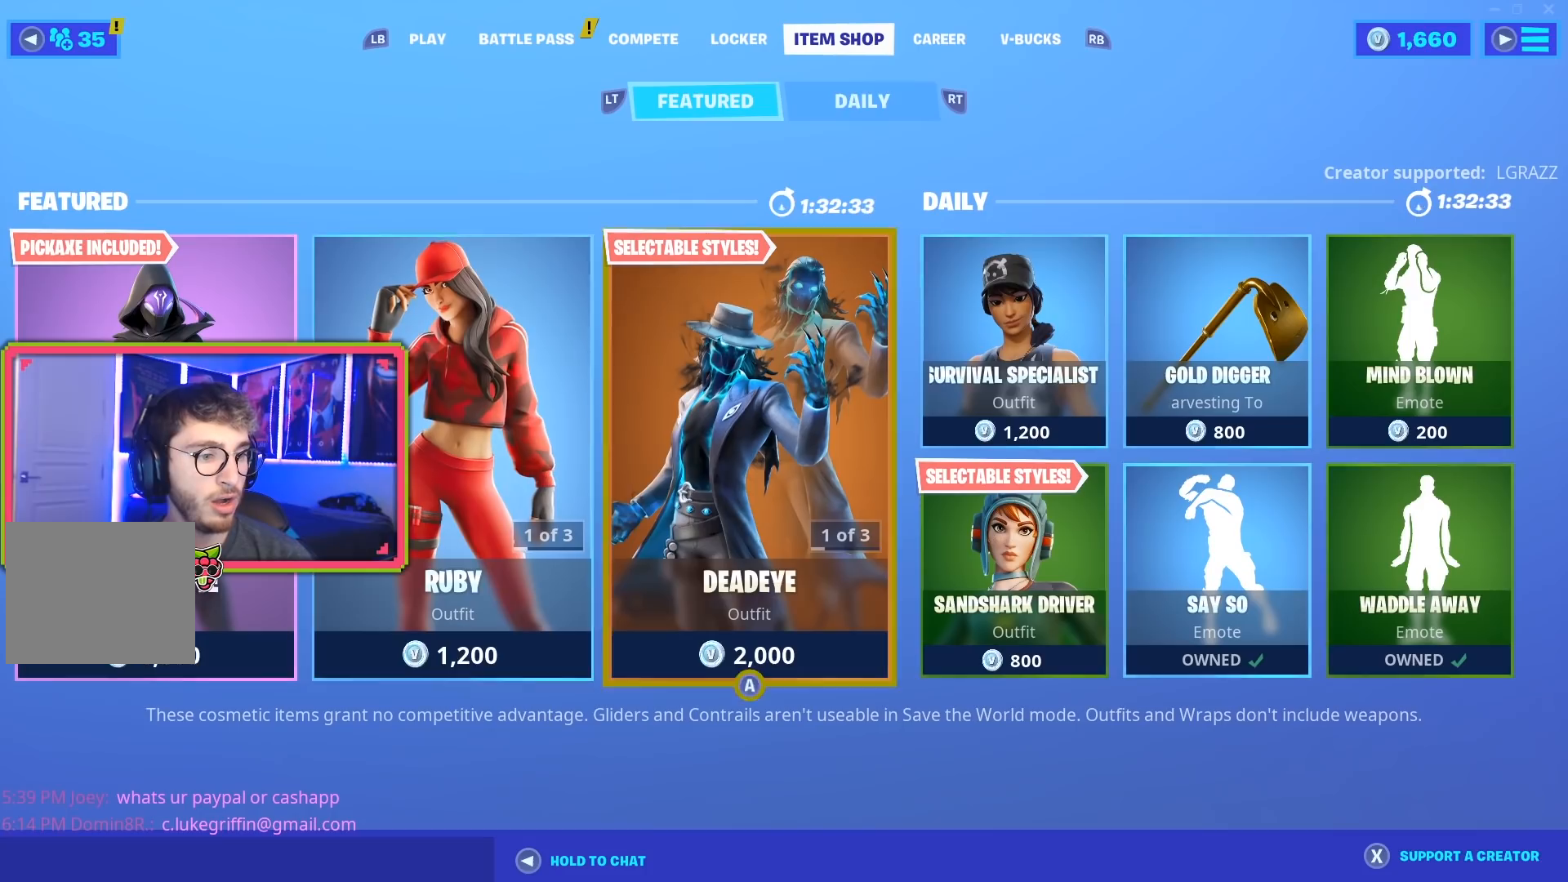
{"buttons": ["DPAD_RIGHT"], "left_stick": "center", "right_stick": "center", "events": [[100, "DPAD_RIGHT", "up"], [200, "DPAD_RIGHT", "down"], [333, "DPAD_RIGHT", "up"], [433, "DPAD_RIGHT", "down"]]}
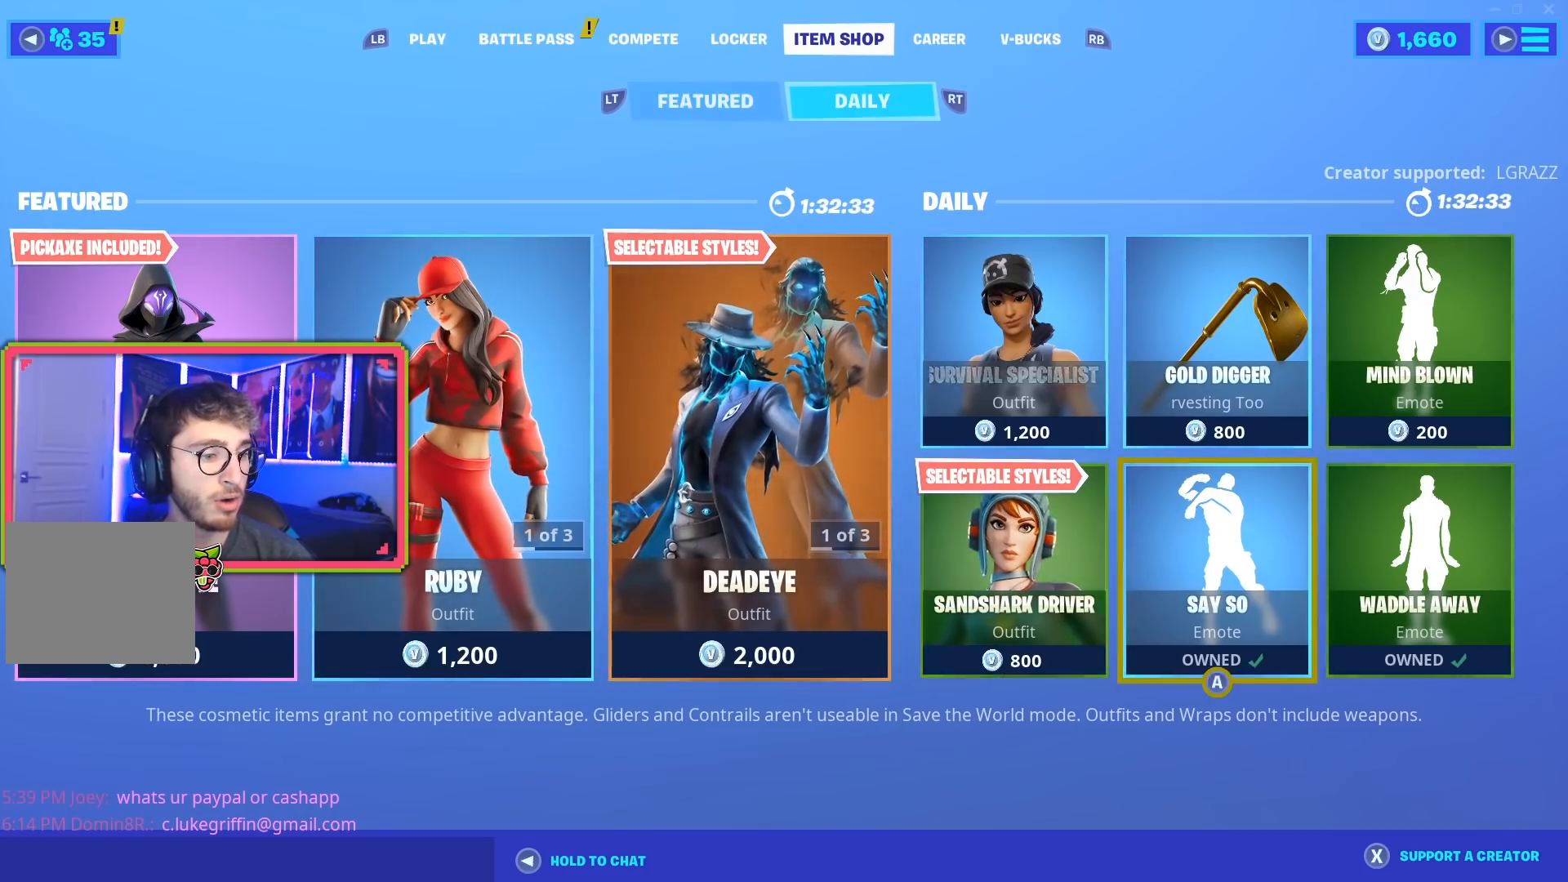
{"buttons": [], "left_stick": "center", "right_stick": "center", "events": [[50, "DPAD_RIGHT", "up"], [334, "CROSS", "down"], [434, "CROSS", "up"]]}
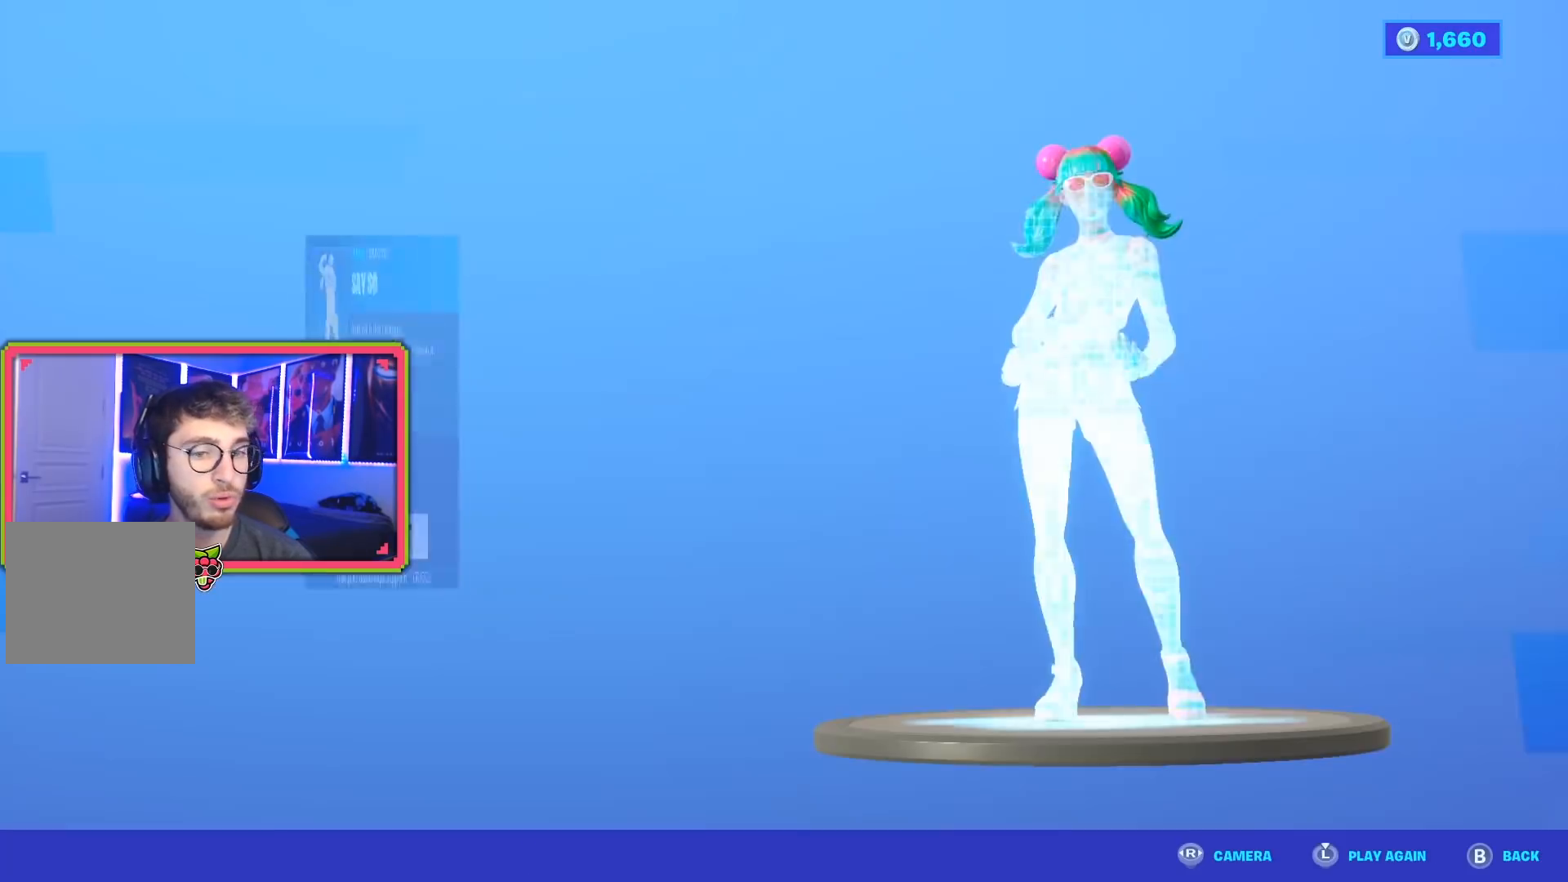
{"buttons": [], "left_stick": "center", "right_stick": "center", "events": []}
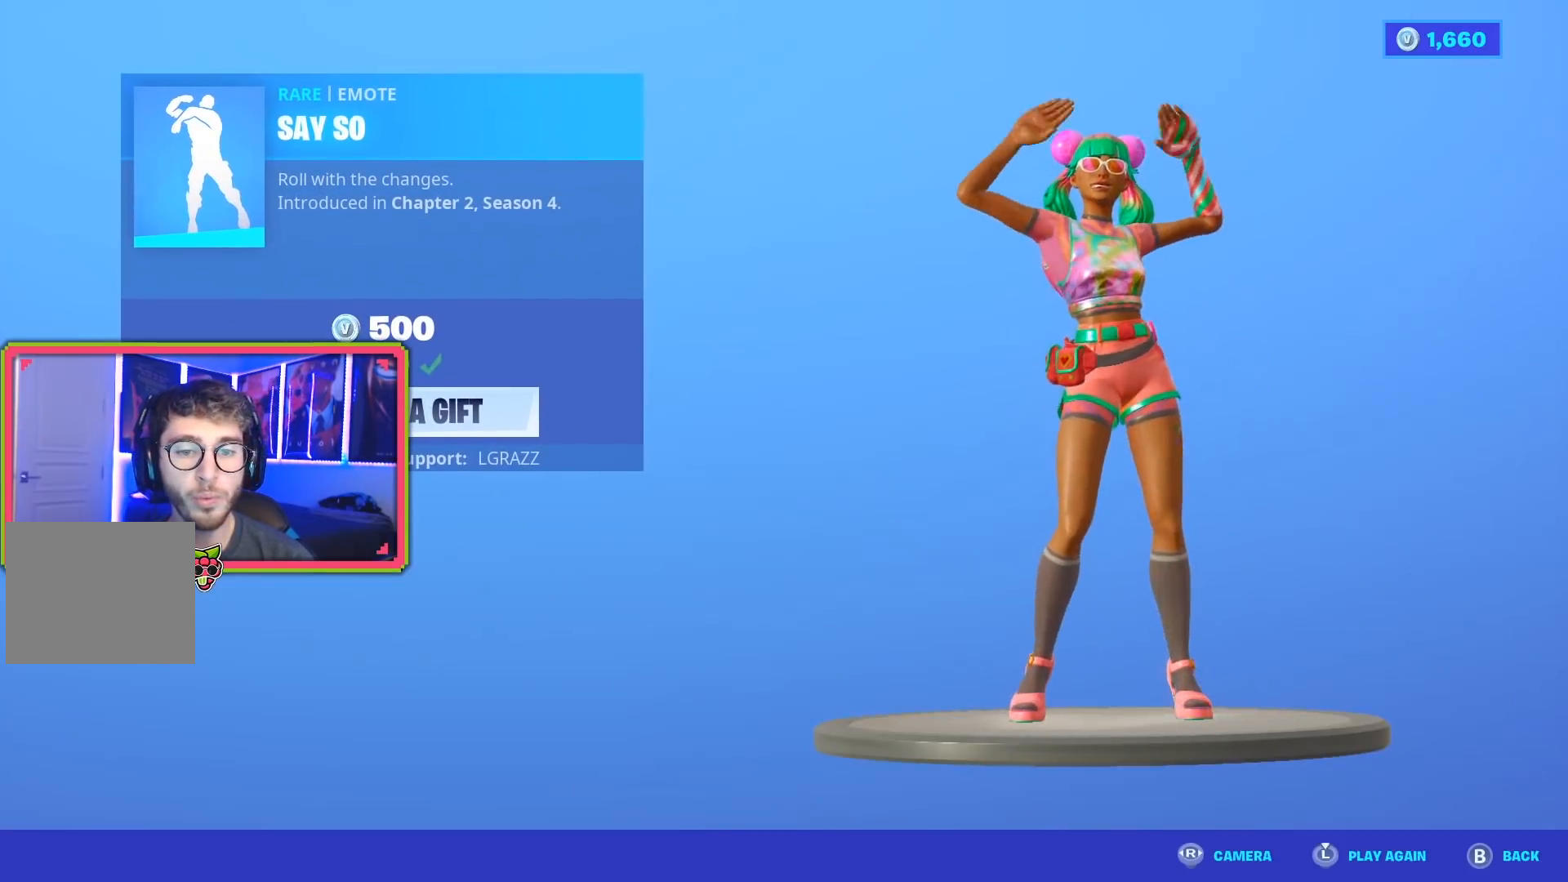
{"buttons": [], "left_stick": "center", "right_stick": "center", "events": []}
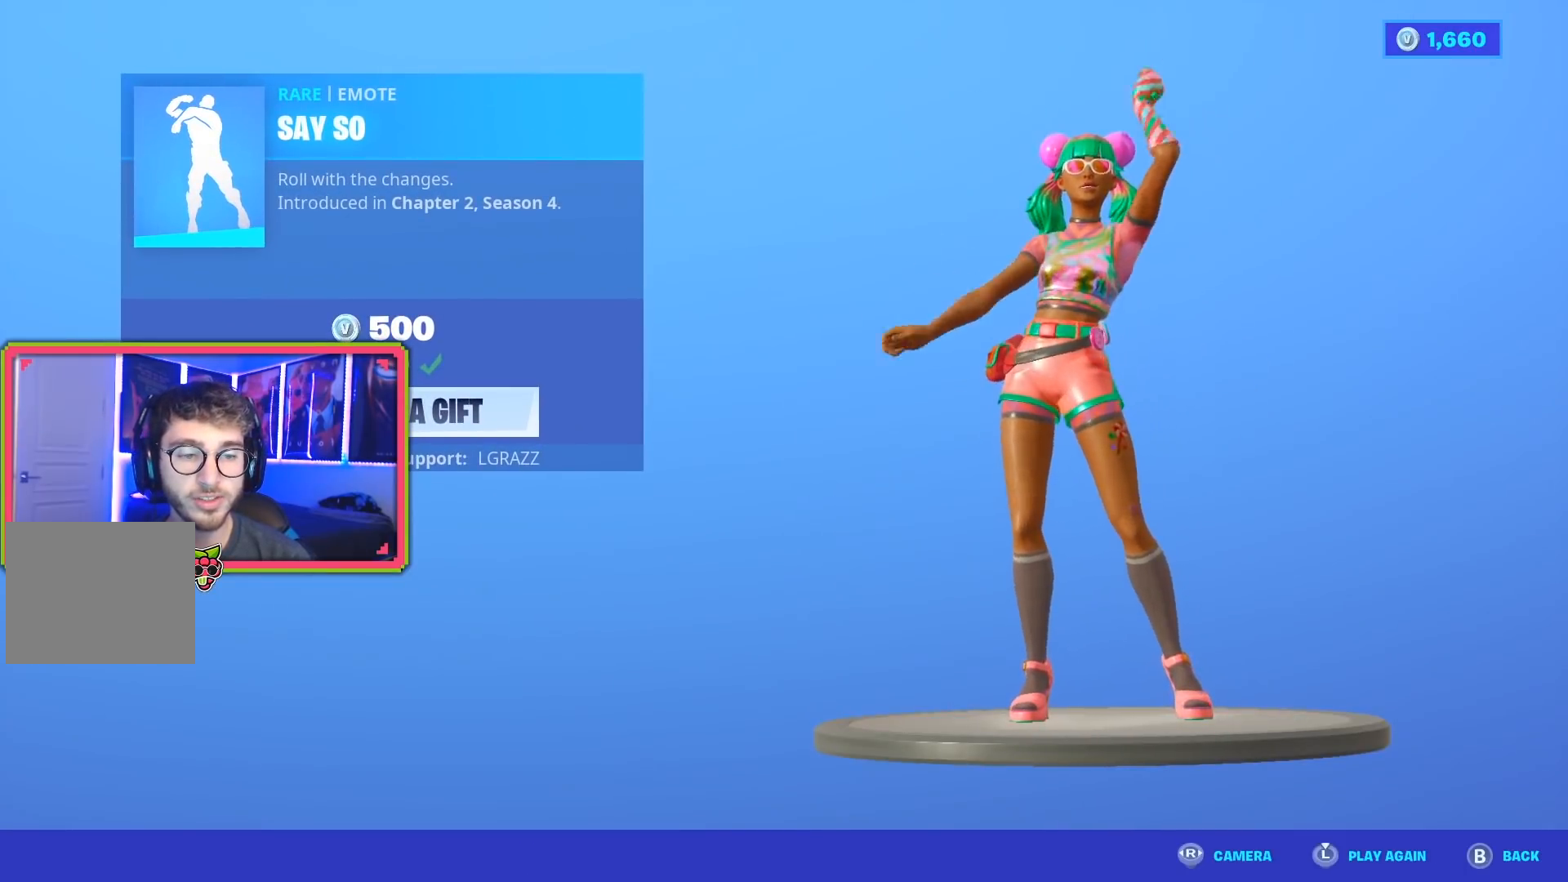
{"buttons": ["TRIANGLE"], "left_stick": "center", "right_stick": "center", "events": [[400, "TRIANGLE", "down"]]}
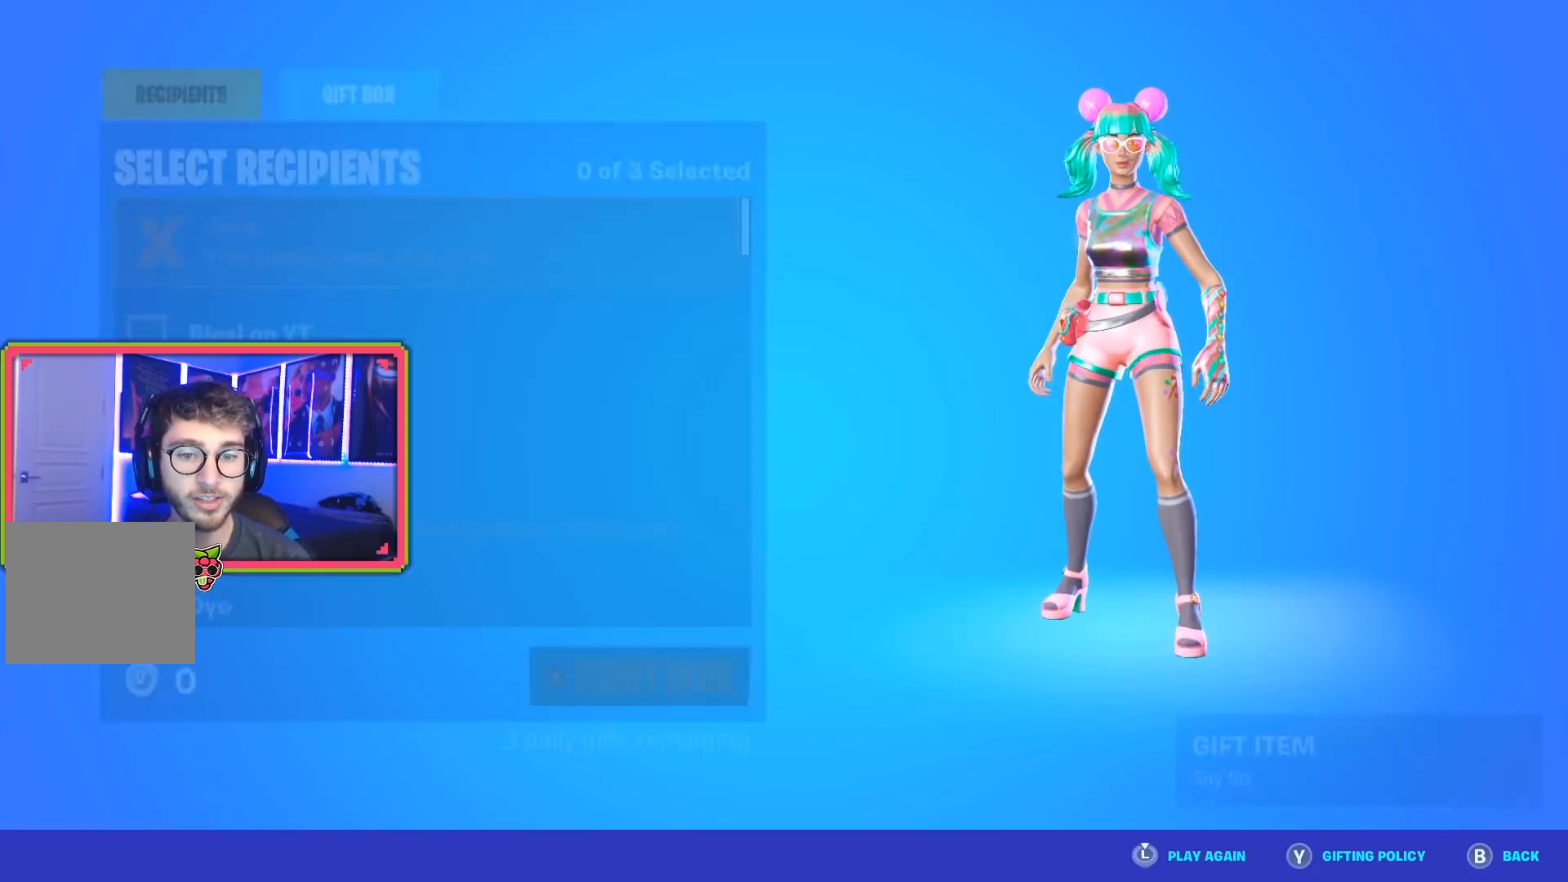
{"buttons": ["DPAD_DOWN"], "left_stick": "center", "right_stick": "center", "events": [[84, "TRIANGLE", "up"], [284, "DPAD_DOWN", "down"]]}
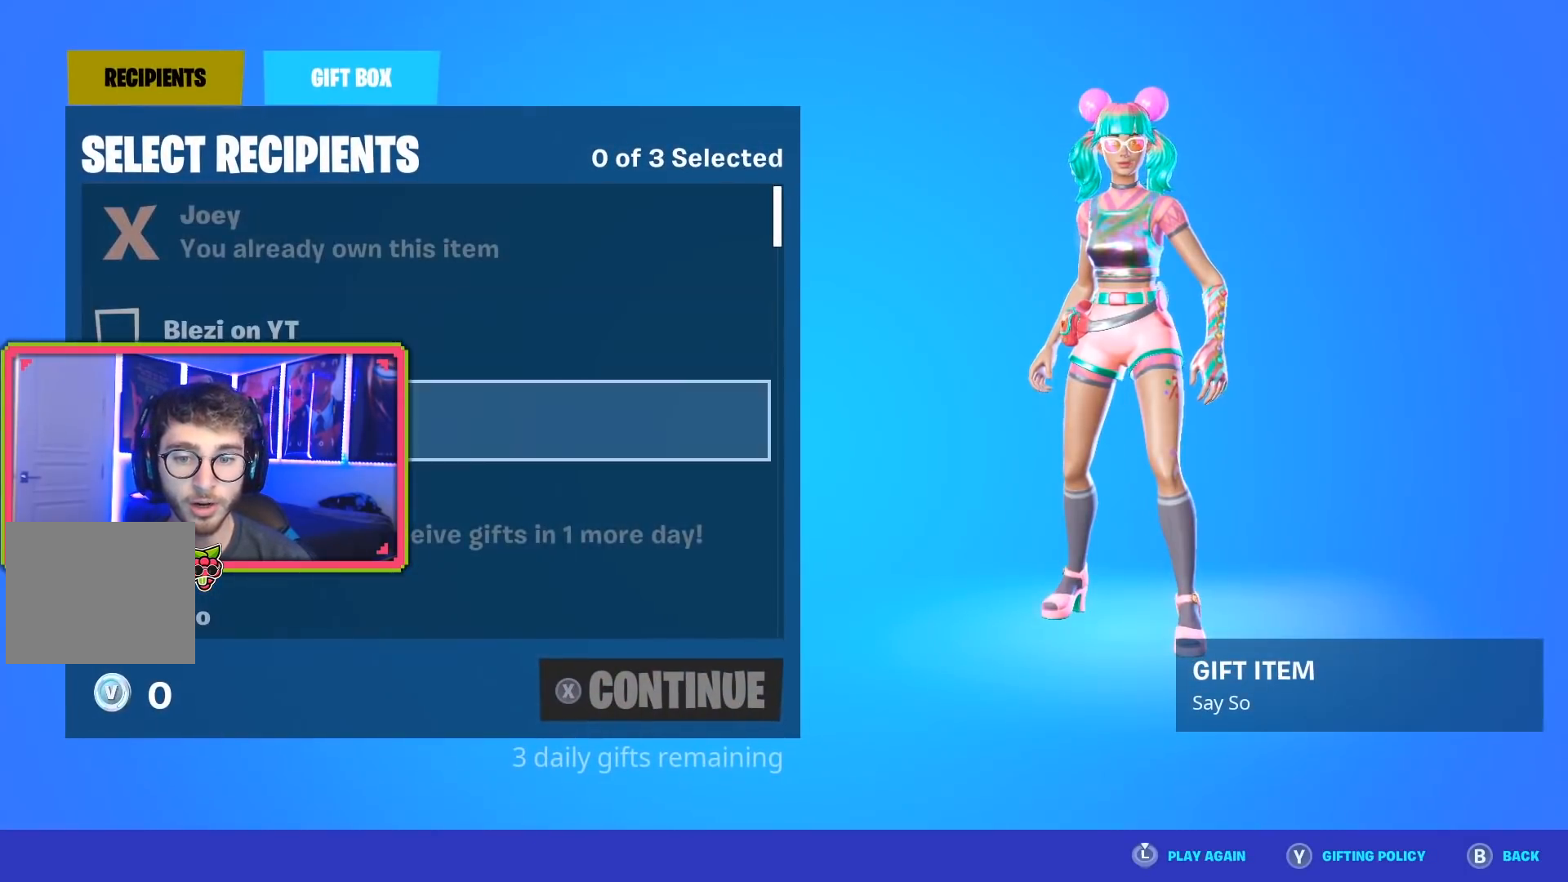
{"buttons": ["DPAD_DOWN"], "left_stick": "center", "right_stick": "center", "events": []}
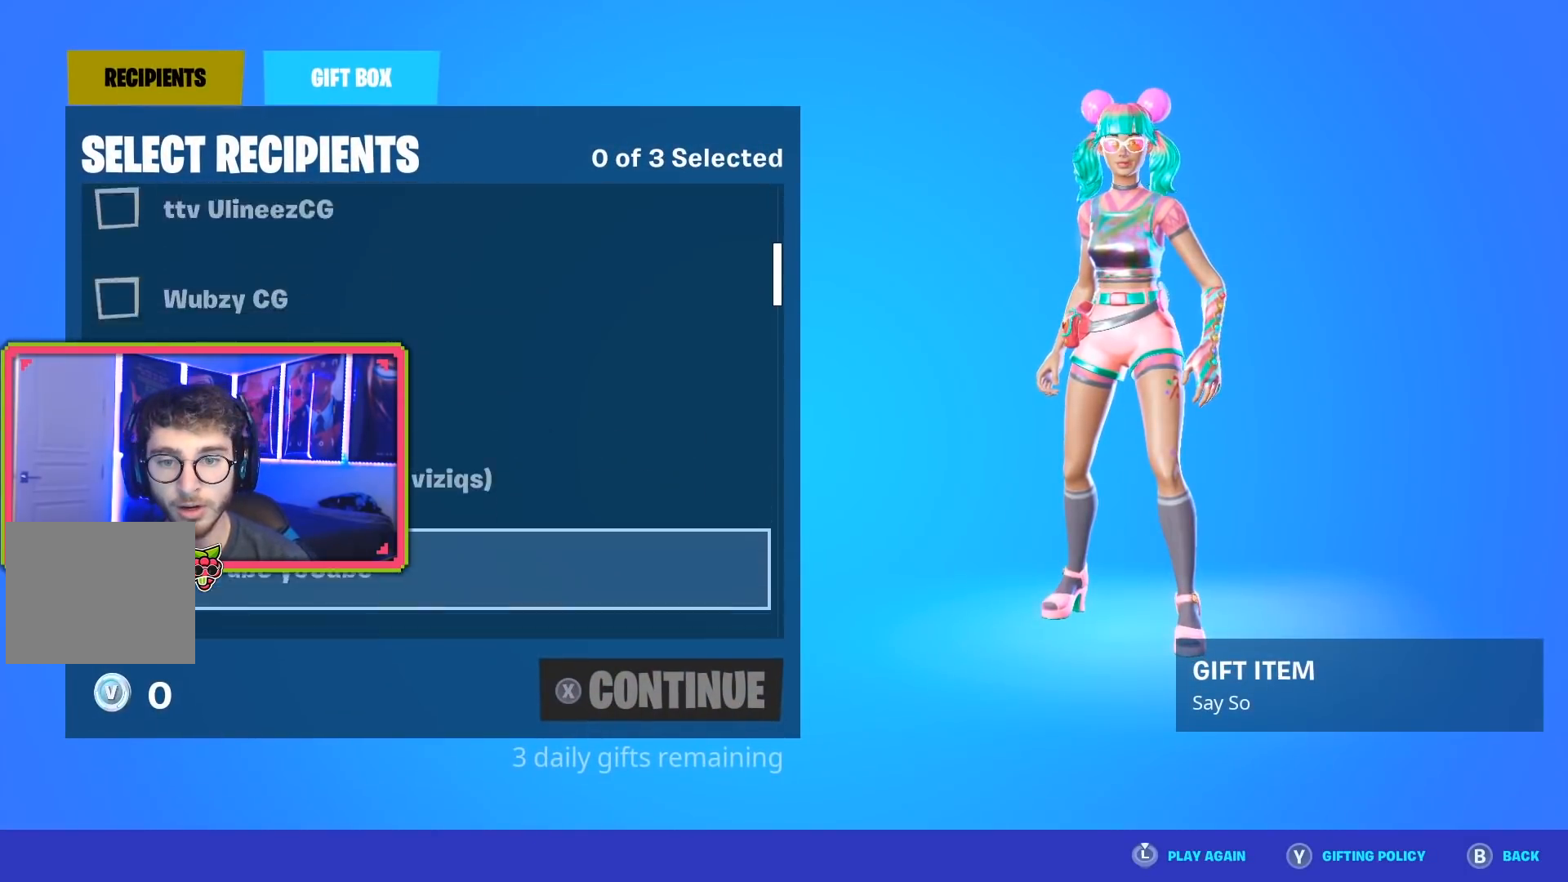
{"buttons": ["DPAD_UP"], "left_stick": "center", "right_stick": "center", "events": [[50, "DPAD_DOWN", "up"], [250, "DPAD_UP", "down"]]}
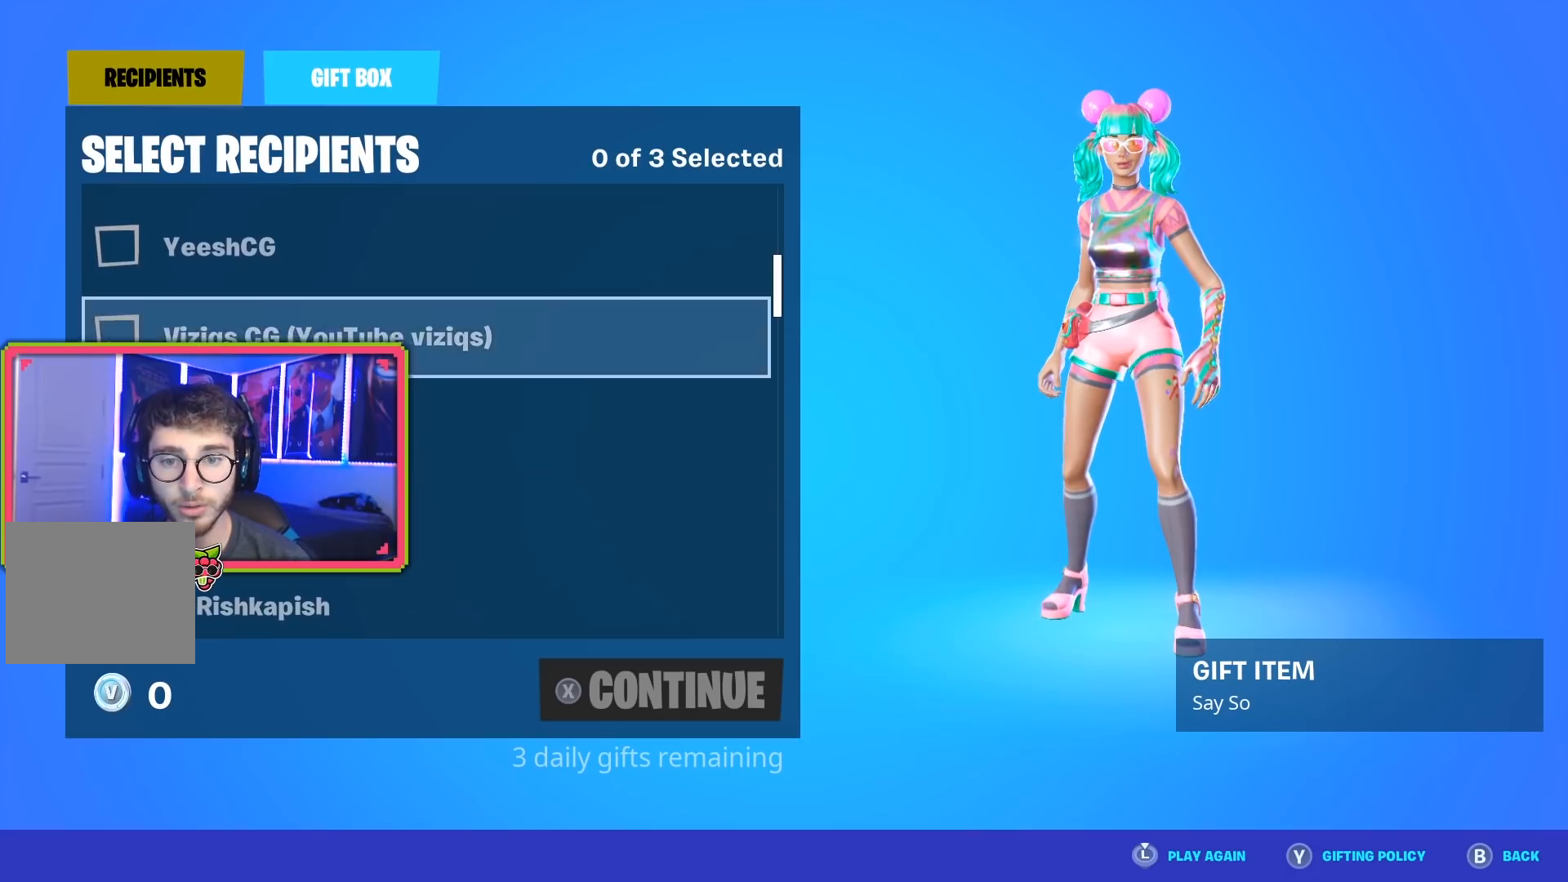
{"buttons": ["DPAD_UP"], "left_stick": "center", "right_stick": "center", "events": []}
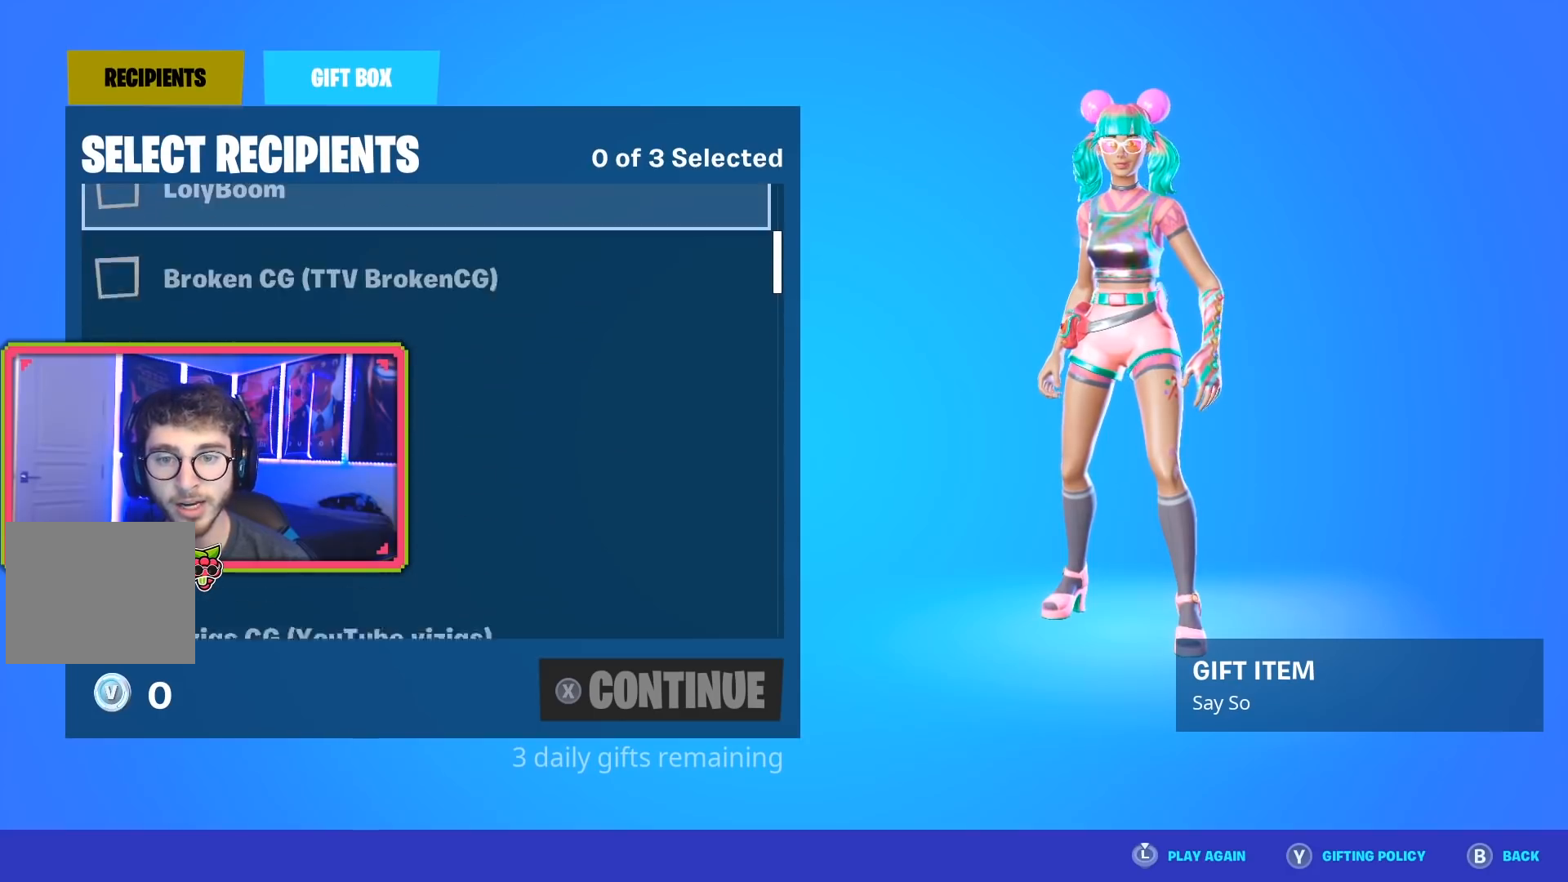
{"buttons": ["DPAD_UP"], "left_stick": "center", "right_stick": "center", "events": [[50, "DPAD_UP", "up"], [417, "DPAD_UP", "down"]]}
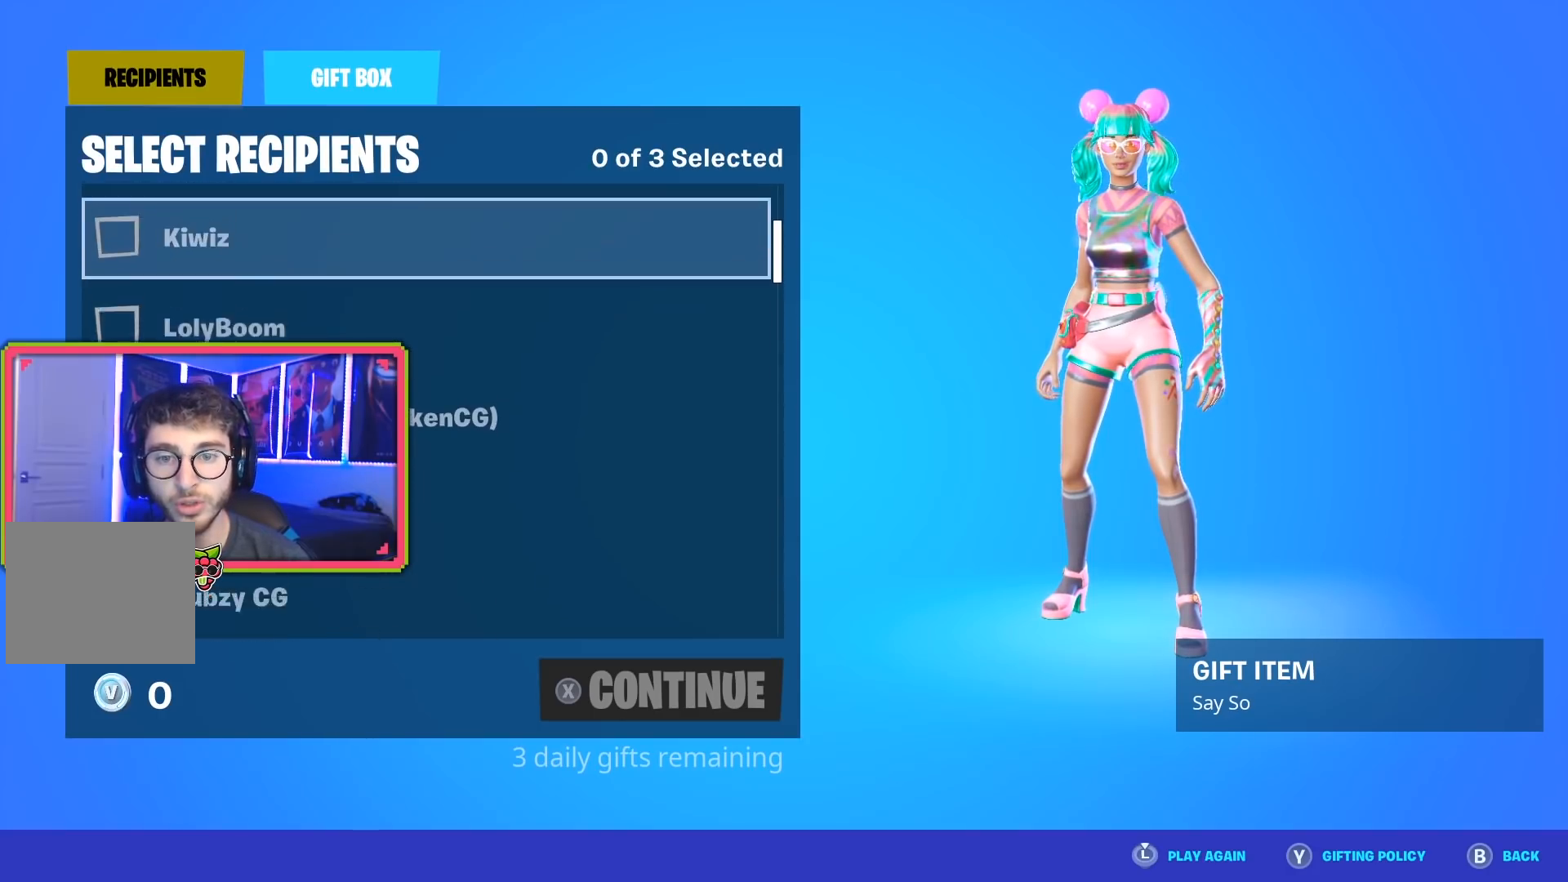
{"buttons": [], "left_stick": "center", "right_stick": "center", "events": [[33, "DPAD_UP", "up"], [216, "CROSS", "down"], [367, "CROSS", "up"]]}
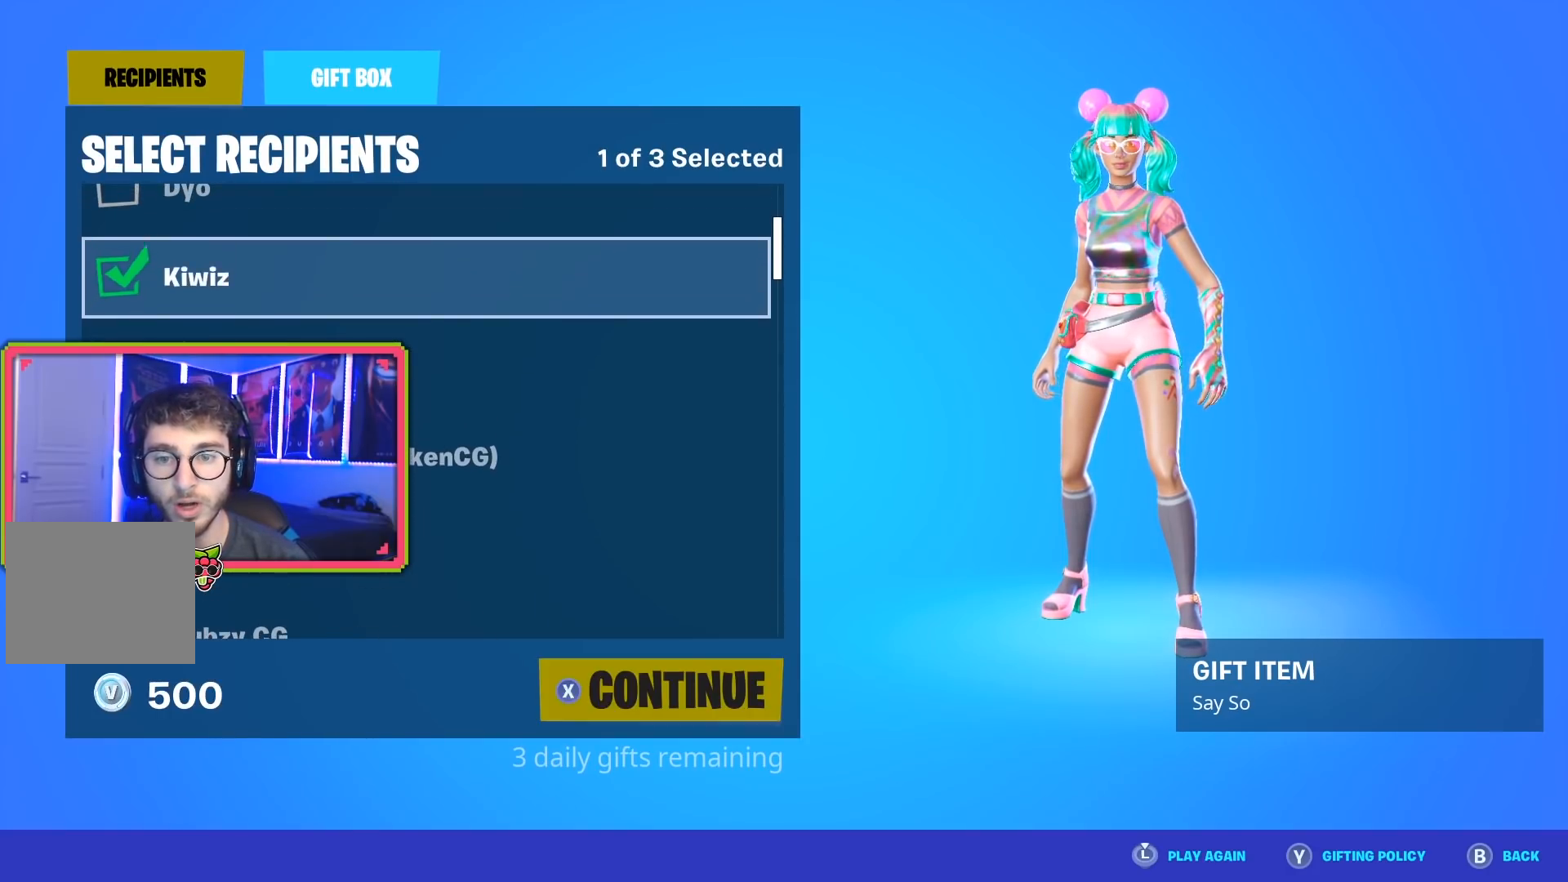
{"buttons": [], "left_stick": "center", "right_stick": "center", "events": []}
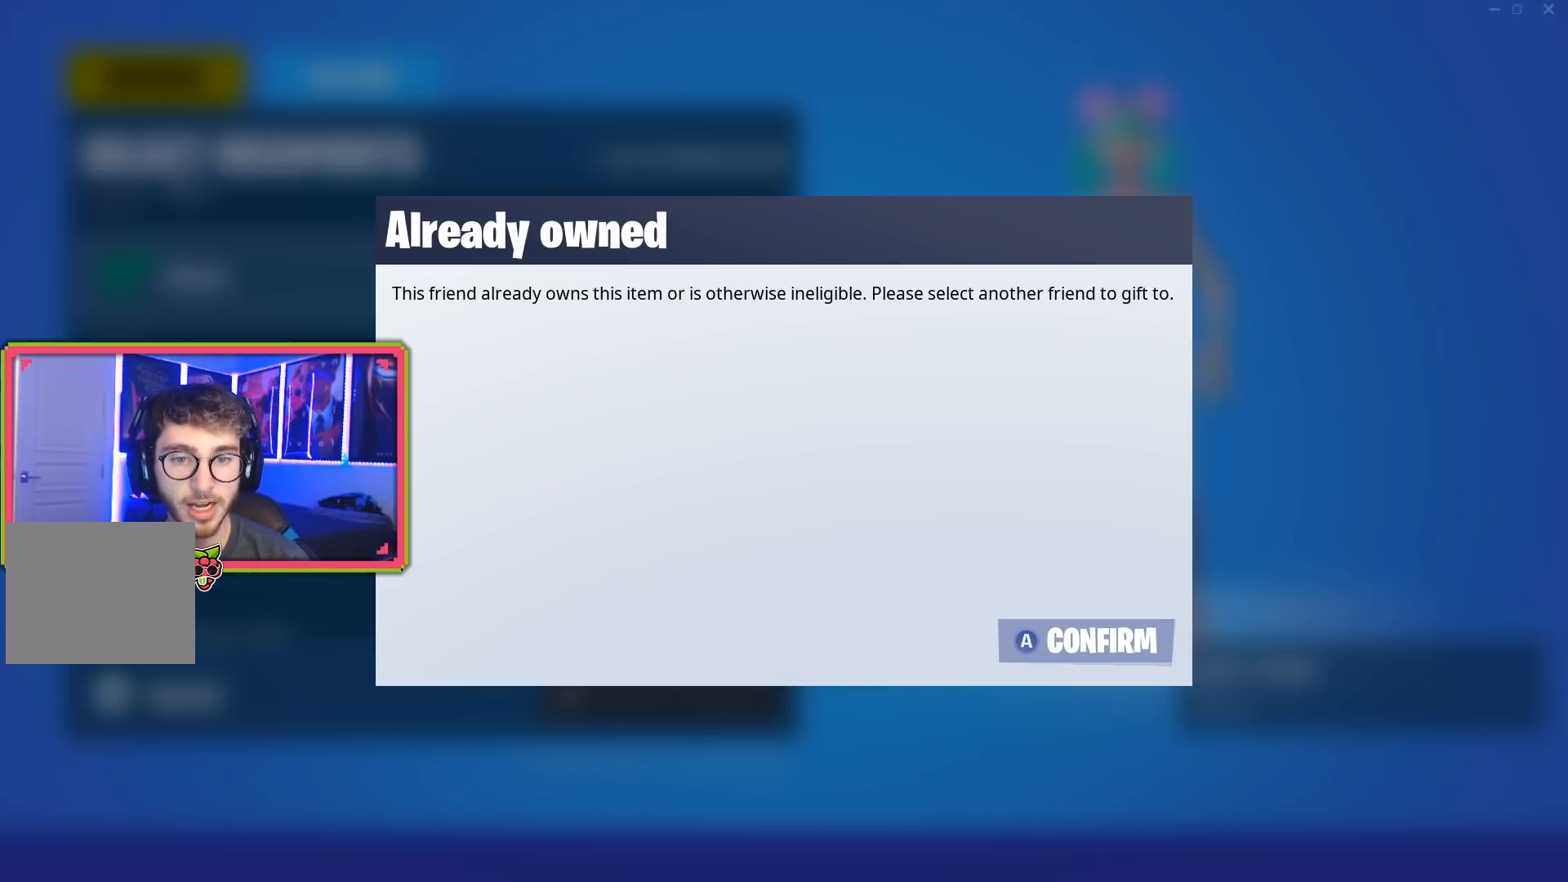
{"buttons": ["CIRCLE"], "left_stick": "center", "right_stick": "center", "events": [[500, "CIRCLE", "down"]]}
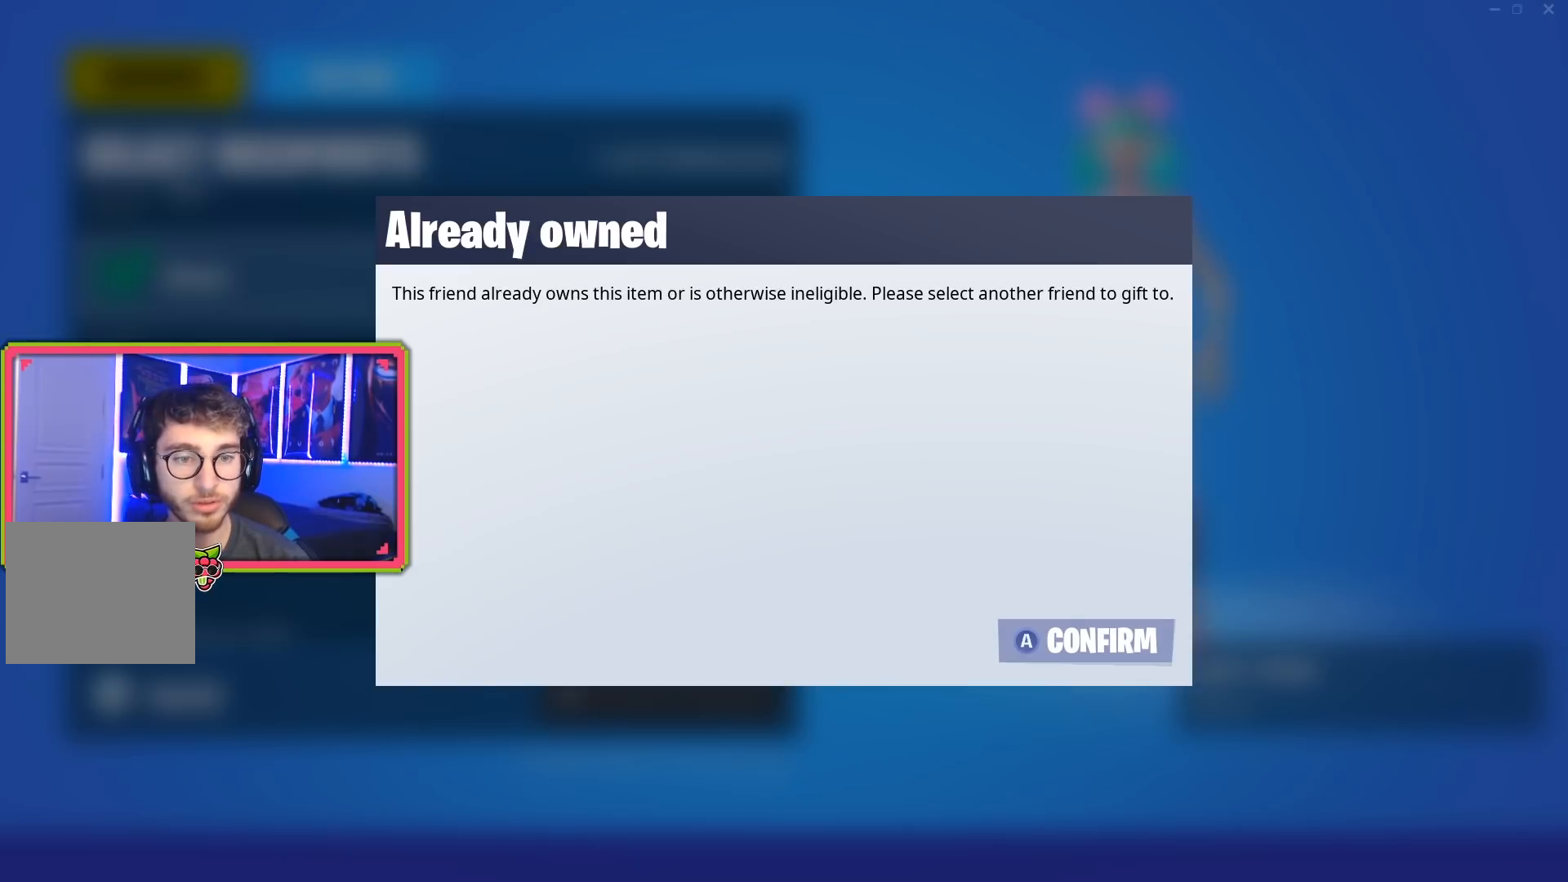
{"buttons": ["CROSS"], "left_stick": "center", "right_stick": "center", "events": [[150, "CIRCLE", "up"], [484, "CROSS", "down"]]}